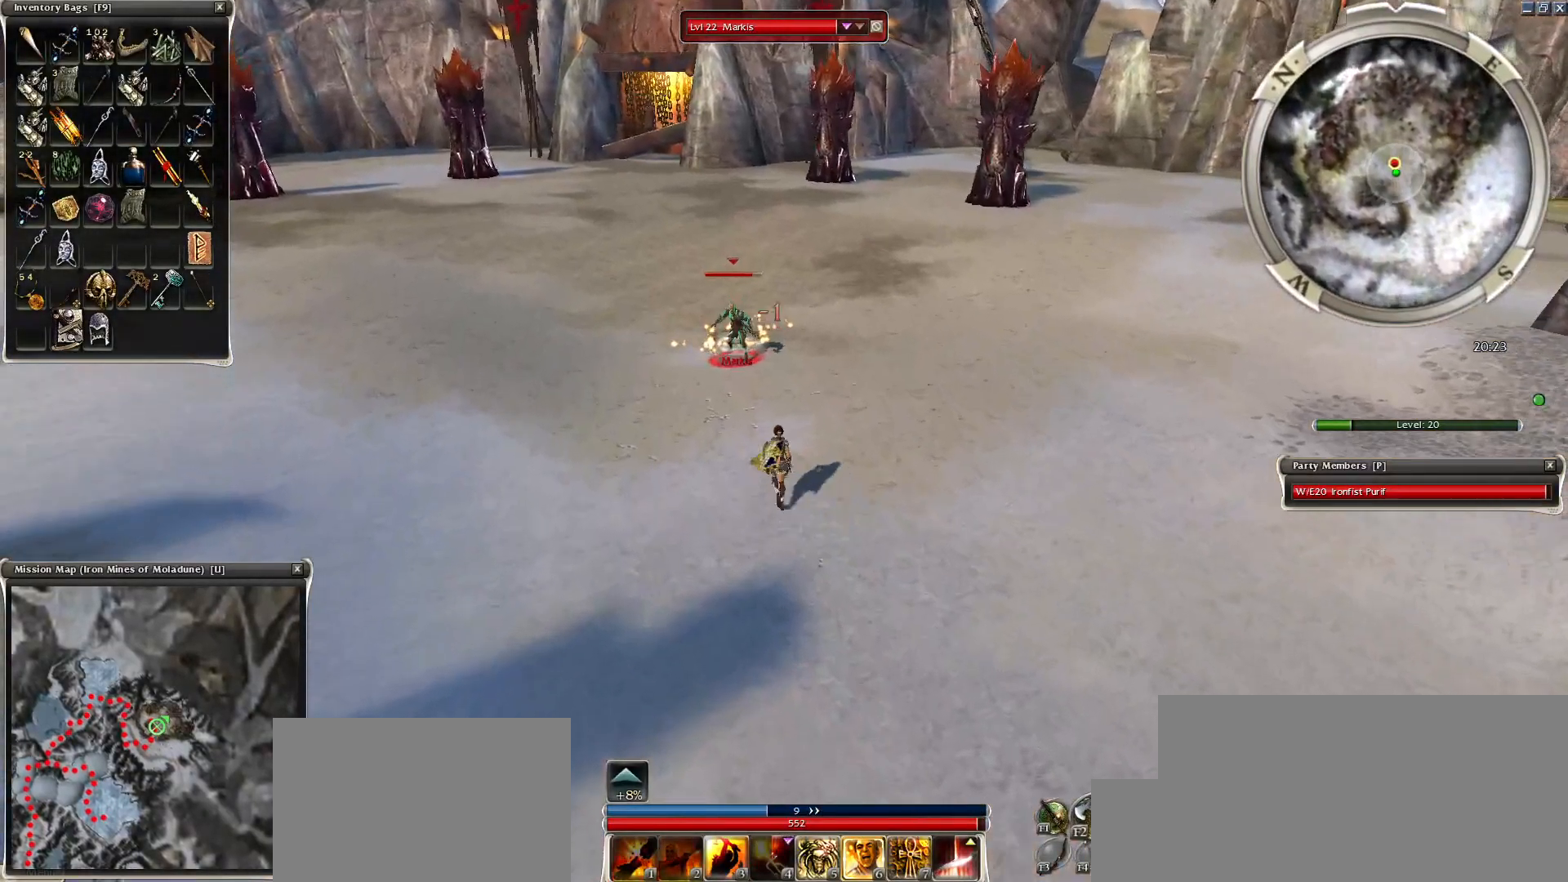
Gameplay with keyboard and mouse; each line is a JSON object with the keys and mouse buttons held at the frame after it. "events" lists presses ("down") and releases ("up") of "1", "2", "3", "4", "a", "alt", "c", "caps_lock", "ctrl", "d", "e", "f", "f1", "g", "q", "r", "s", "shift", "space", "t", "tab", "tilde", "v", "w", "x", "z", "mouse_left", "mouse_wheel", "mouse_right", "mouse_mb4" and "mouse_mb5" between this image and that frame as [ms after this image, input, new state], when the widget could be followed in between. "mouse_left", "mouse_wheel", "mouse_right", "mouse_mb4", "mouse_mb5" = the "left", "wheel", "right", "mb4", "mb5" buttons of the "mouse" list. No other keys are recorded. "wheel" means that the mouse wheel is clicked or scrolled. Mouse movement is not recorded.
{"keys": ["space"], "mouse": ["right"], "events": [[100, "space", "up"], [250, "space", "down"], [350, "space", "up"], [500, "space", "down"]]}
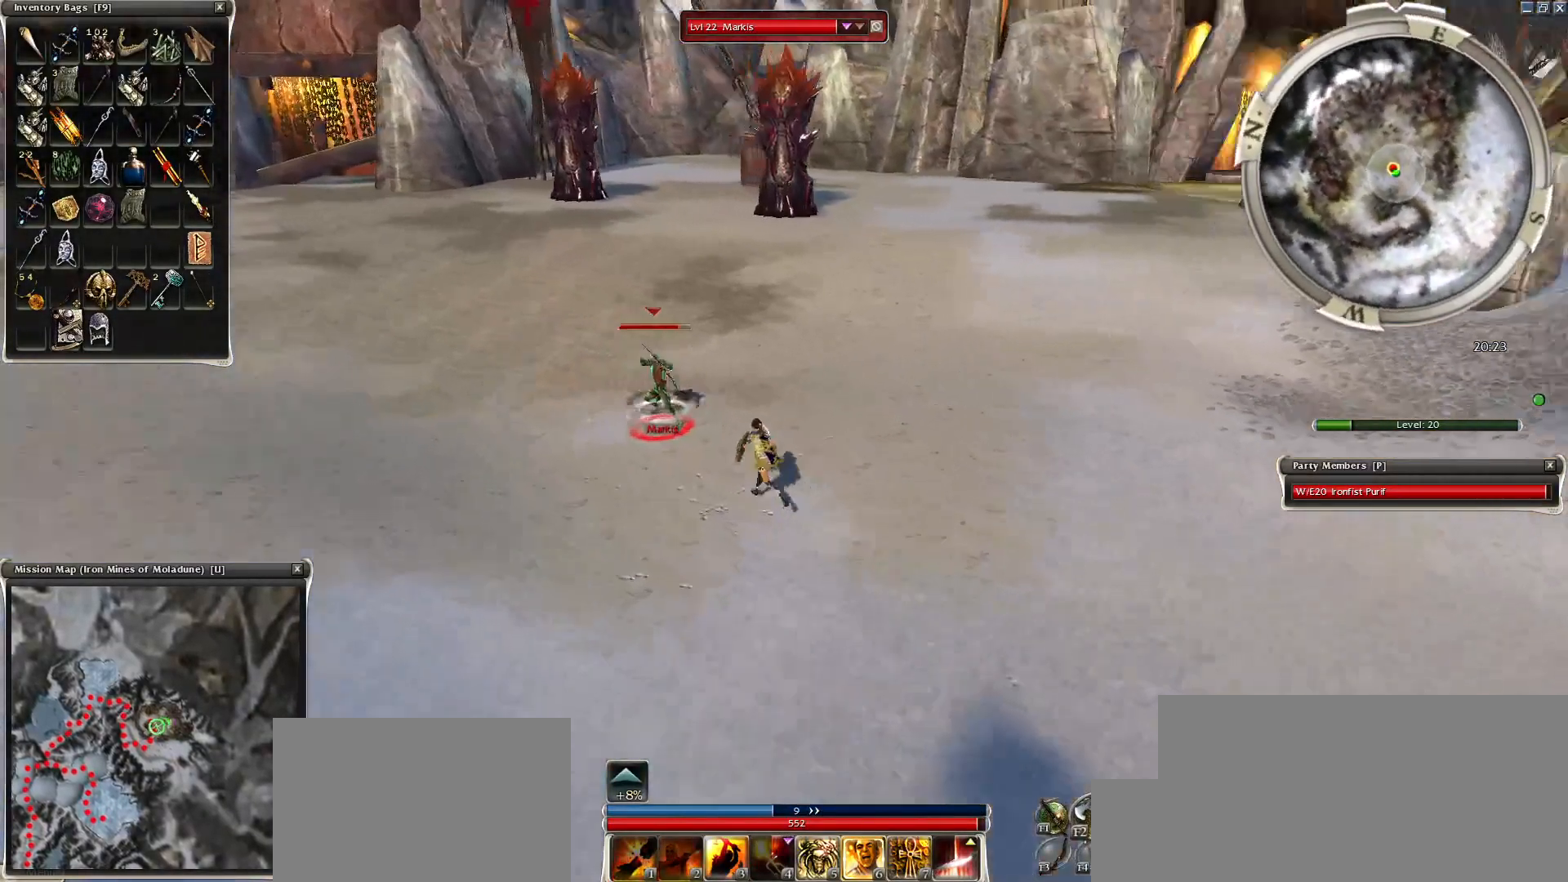
{"keys": [], "mouse": ["right"], "events": [[50, "space", "up"], [150, "space", "down"], [300, "space", "up"], [400, "space", "down"], [500, "space", "up"]]}
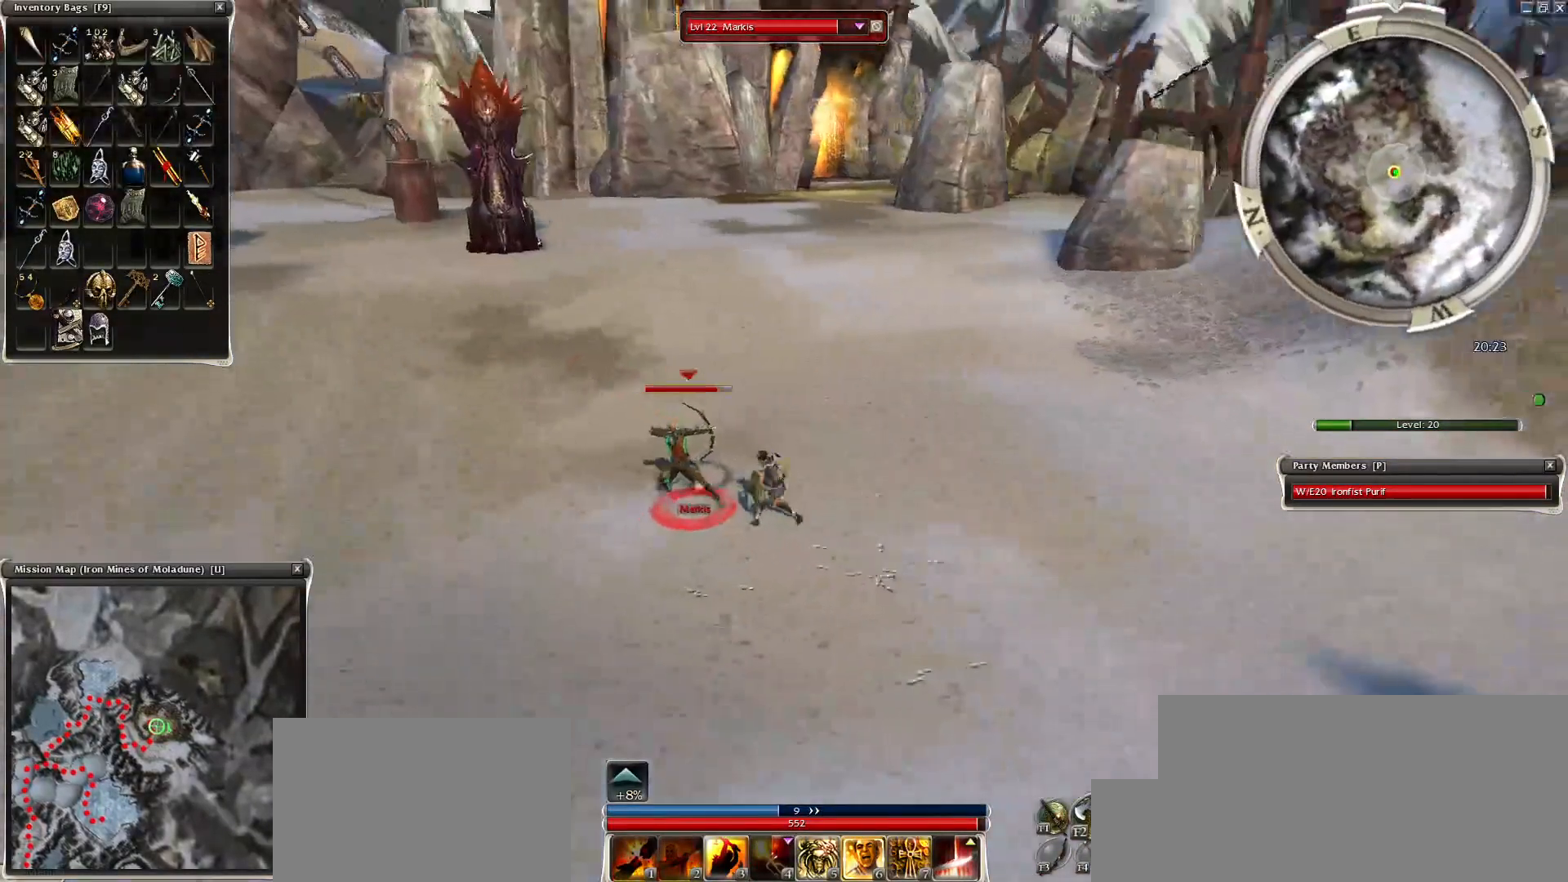
{"keys": ["space"], "mouse": ["right"], "events": [[100, "space", "down"], [200, "mouse_right", "up"], [200, "space", "up"], [300, "mouse_right", "down"], [300, "space", "down"], [400, "space", "up"], [450, "mouse_right", "up"], [500, "mouse_right", "down"], [500, "space", "down"]]}
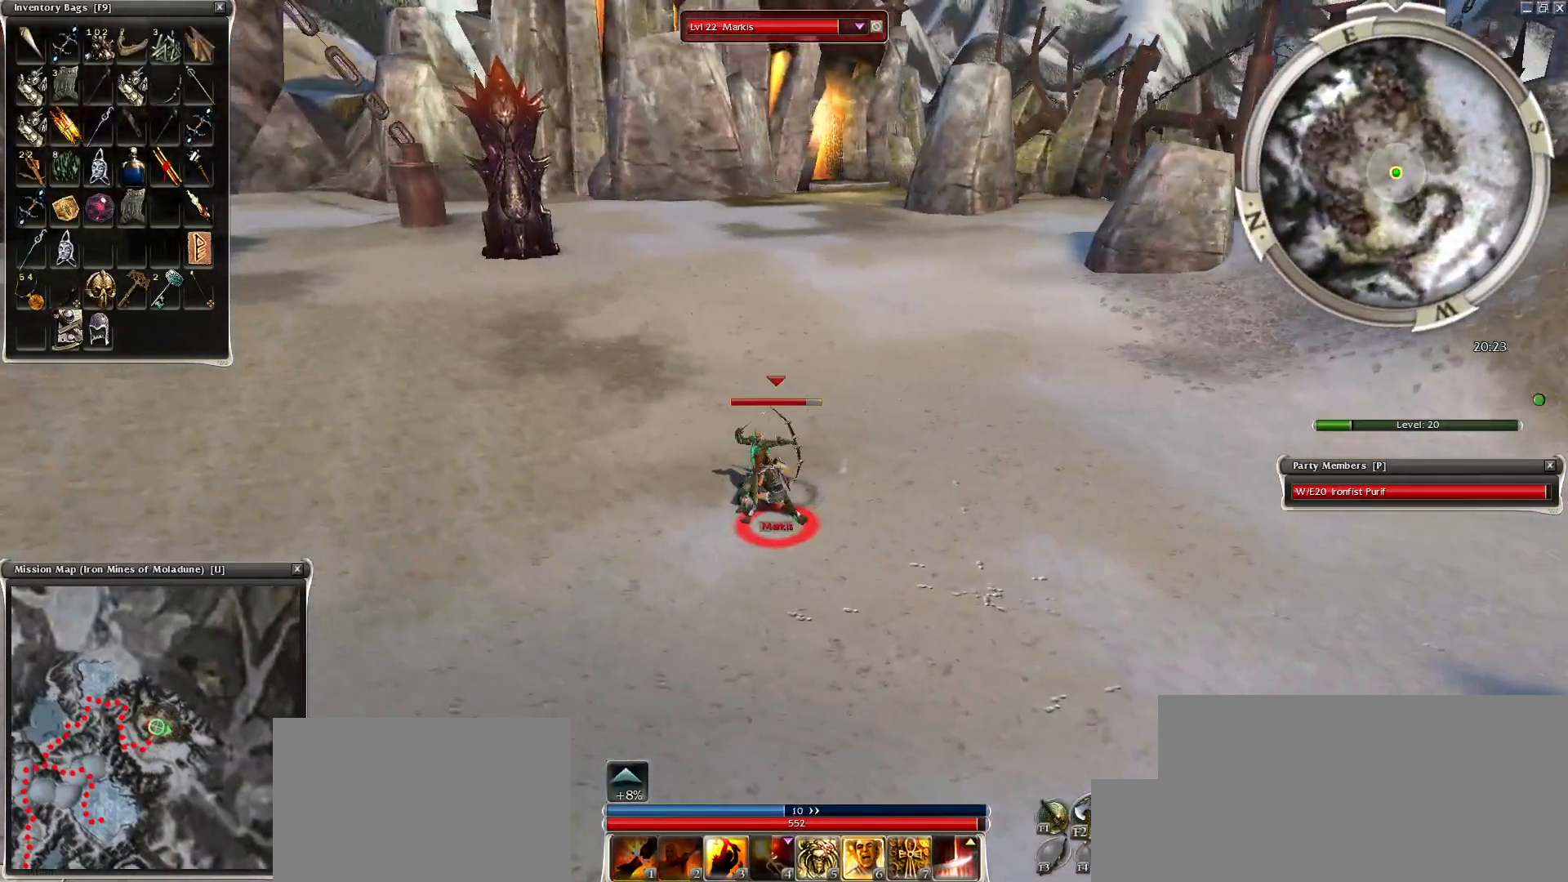
{"keys": [], "mouse": [], "events": [[100, "mouse_right", "up"], [150, "space", "up"], [200, "mouse_right", "down"], [200, "space", "down"], [300, "mouse_right", "up"], [350, "space", "up"], [400, "mouse_right", "down"], [450, "space", "down"], [500, "mouse_right", "up"], [500, "space", "up"]]}
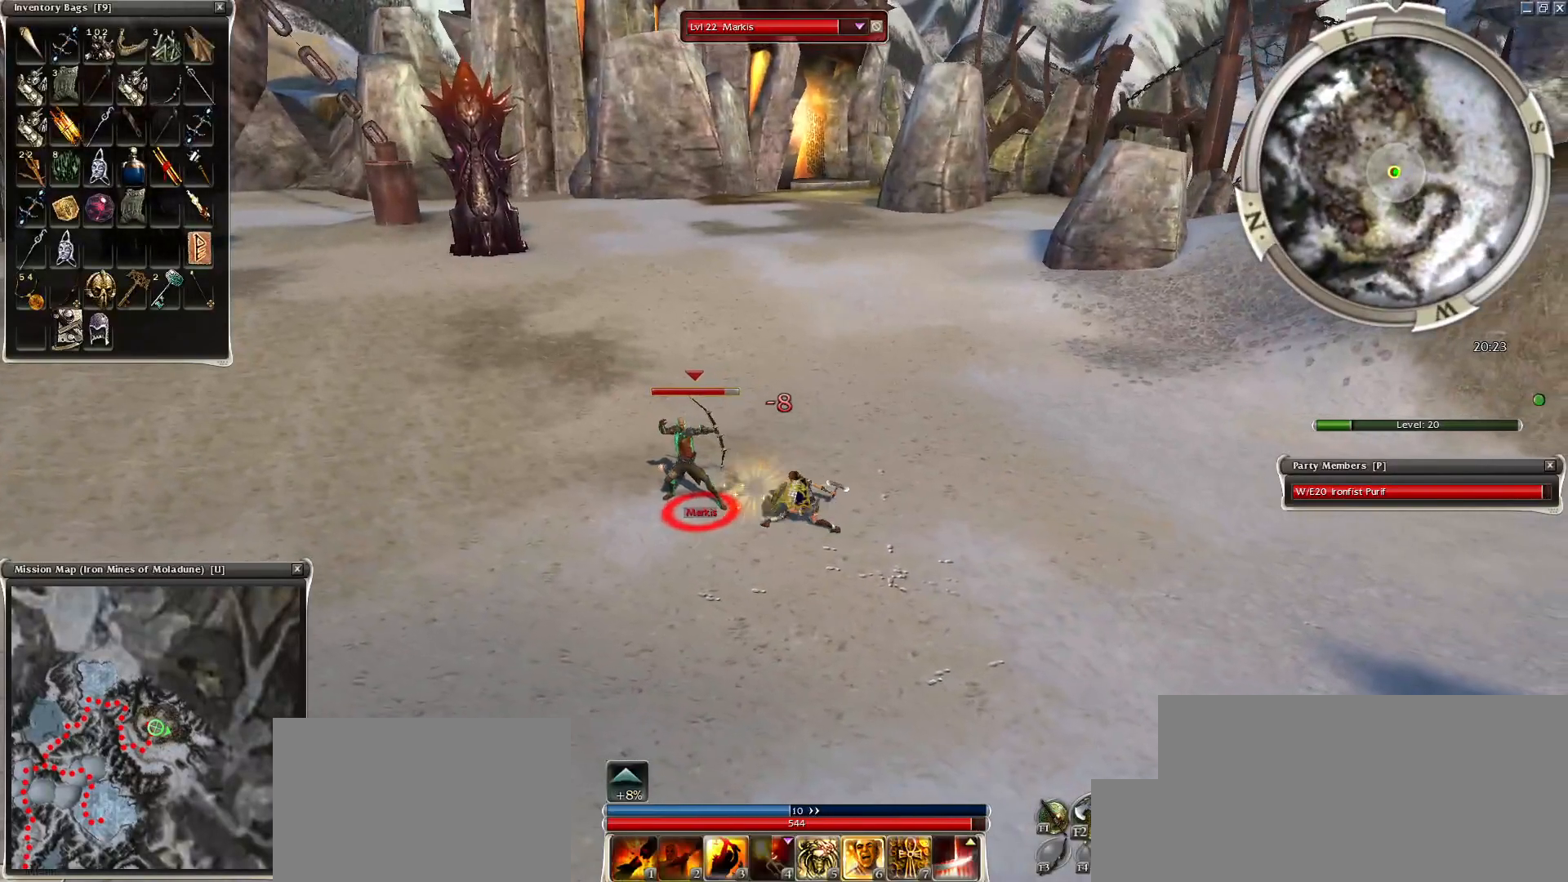
{"keys": [], "mouse": ["right"], "events": [[50, "mouse_right", "down"], [100, "space", "down"], [150, "mouse_right", "up"], [250, "mouse_right", "down"], [250, "space", "up"], [350, "mouse_right", "up"], [350, "space", "down"], [400, "mouse_right", "down"], [450, "space", "up"]]}
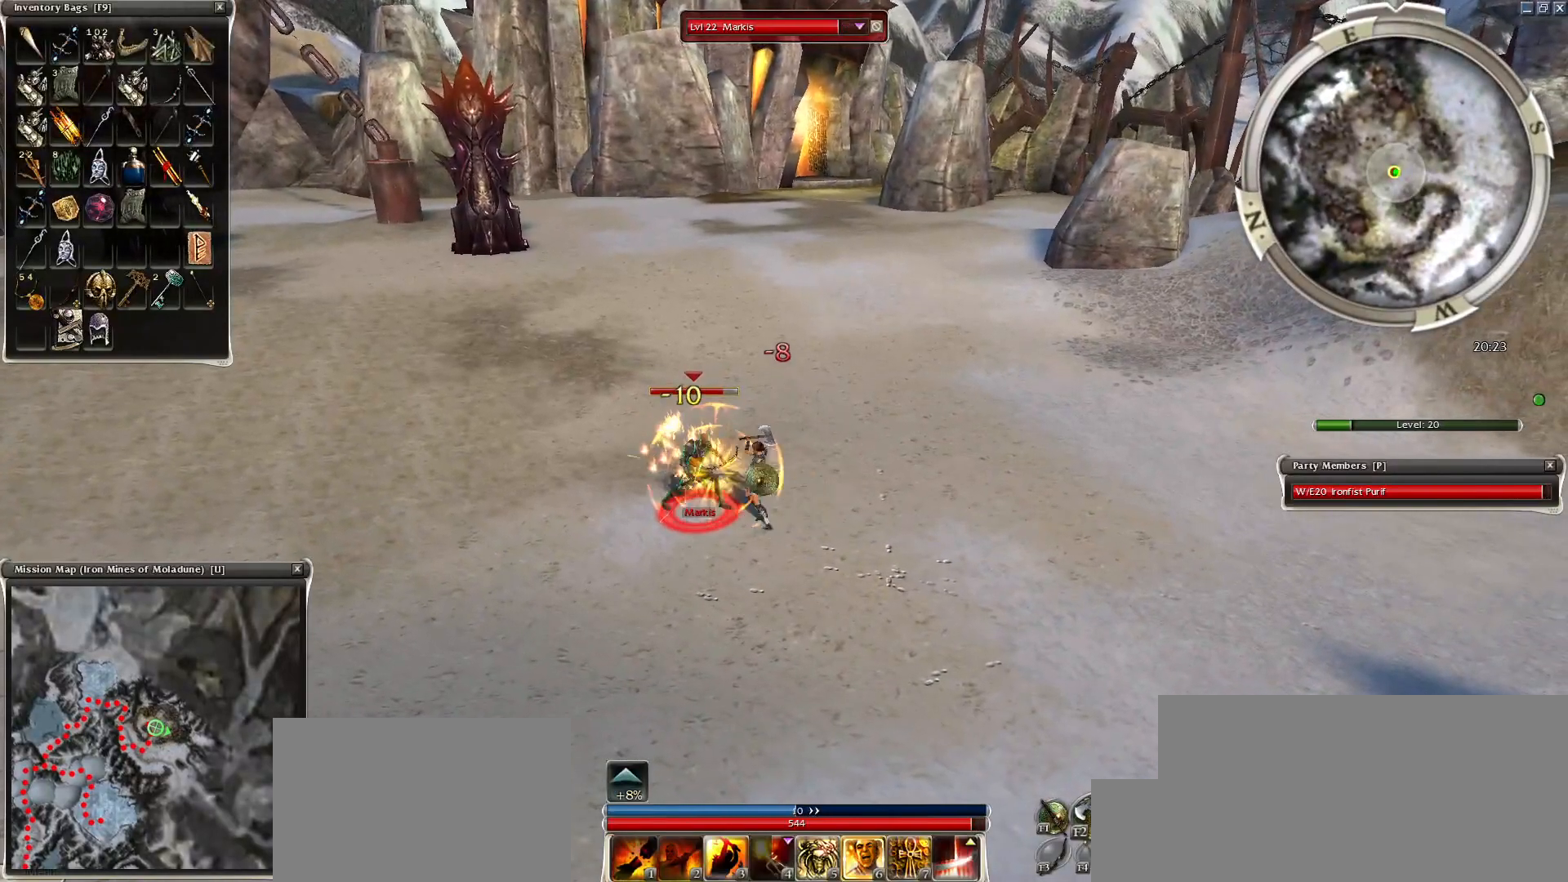
{"keys": ["space"], "mouse": ["right"], "events": [[50, "mouse_right", "up"], [50, "space", "down"], [100, "mouse_right", "down"], [184, "mouse_right", "up"], [250, "mouse_right", "down"], [250, "space", "up"], [300, "space", "down"], [350, "mouse_right", "up"], [400, "space", "up"], [450, "mouse_right", "down"], [500, "space", "down"]]}
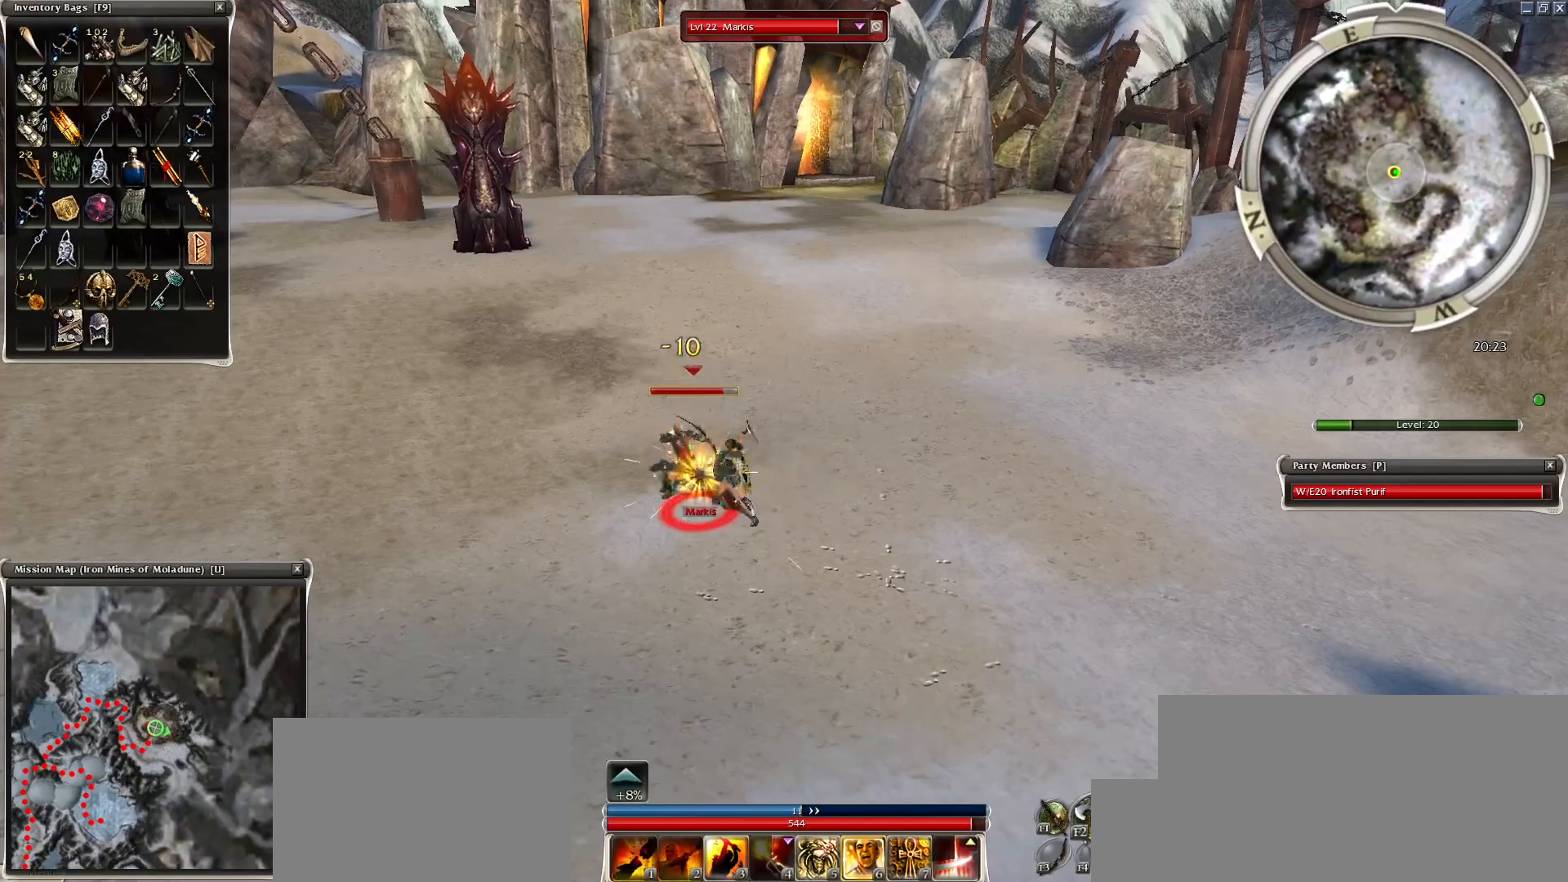
{"keys": ["1"], "mouse": [], "events": [[50, "mouse_right", "up"], [150, "mouse_right", "down"], [150, "space", "up"], [250, "mouse_right", "up"], [250, "space", "down"], [400, "mouse_right", "down"], [400, "space", "up"], [500, "1", "down"], [500, "mouse_right", "up"]]}
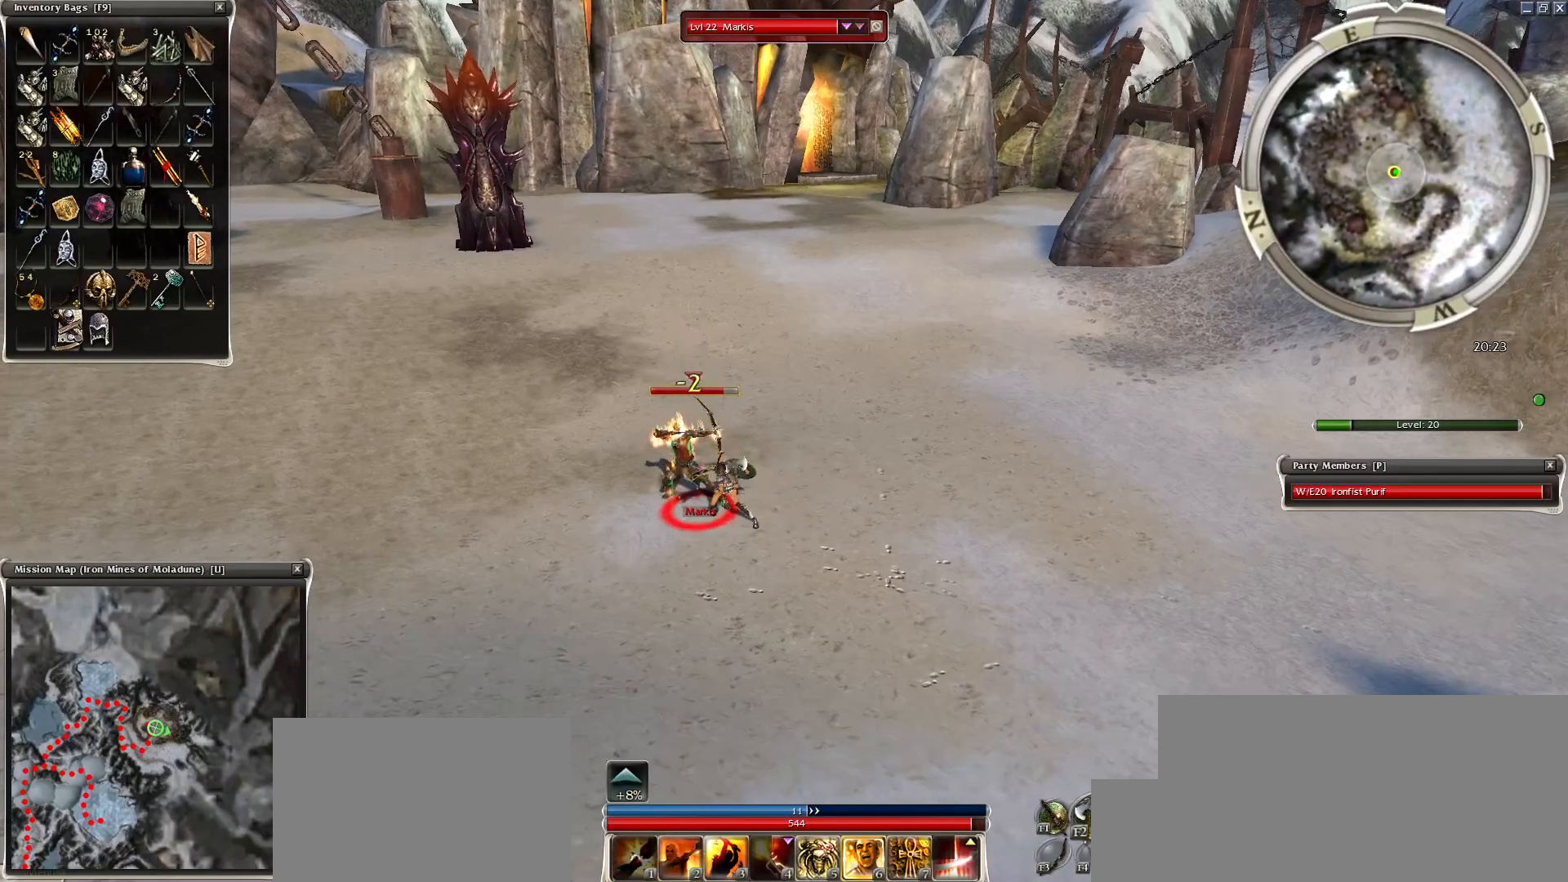
{"keys": ["space"], "mouse": [], "events": [[50, "1", "up"], [150, "mouse_right", "down"], [200, "space", "down"], [250, "mouse_right", "up"], [300, "space", "up"], [350, "mouse_right", "down"], [400, "space", "down"], [450, "mouse_right", "up"]]}
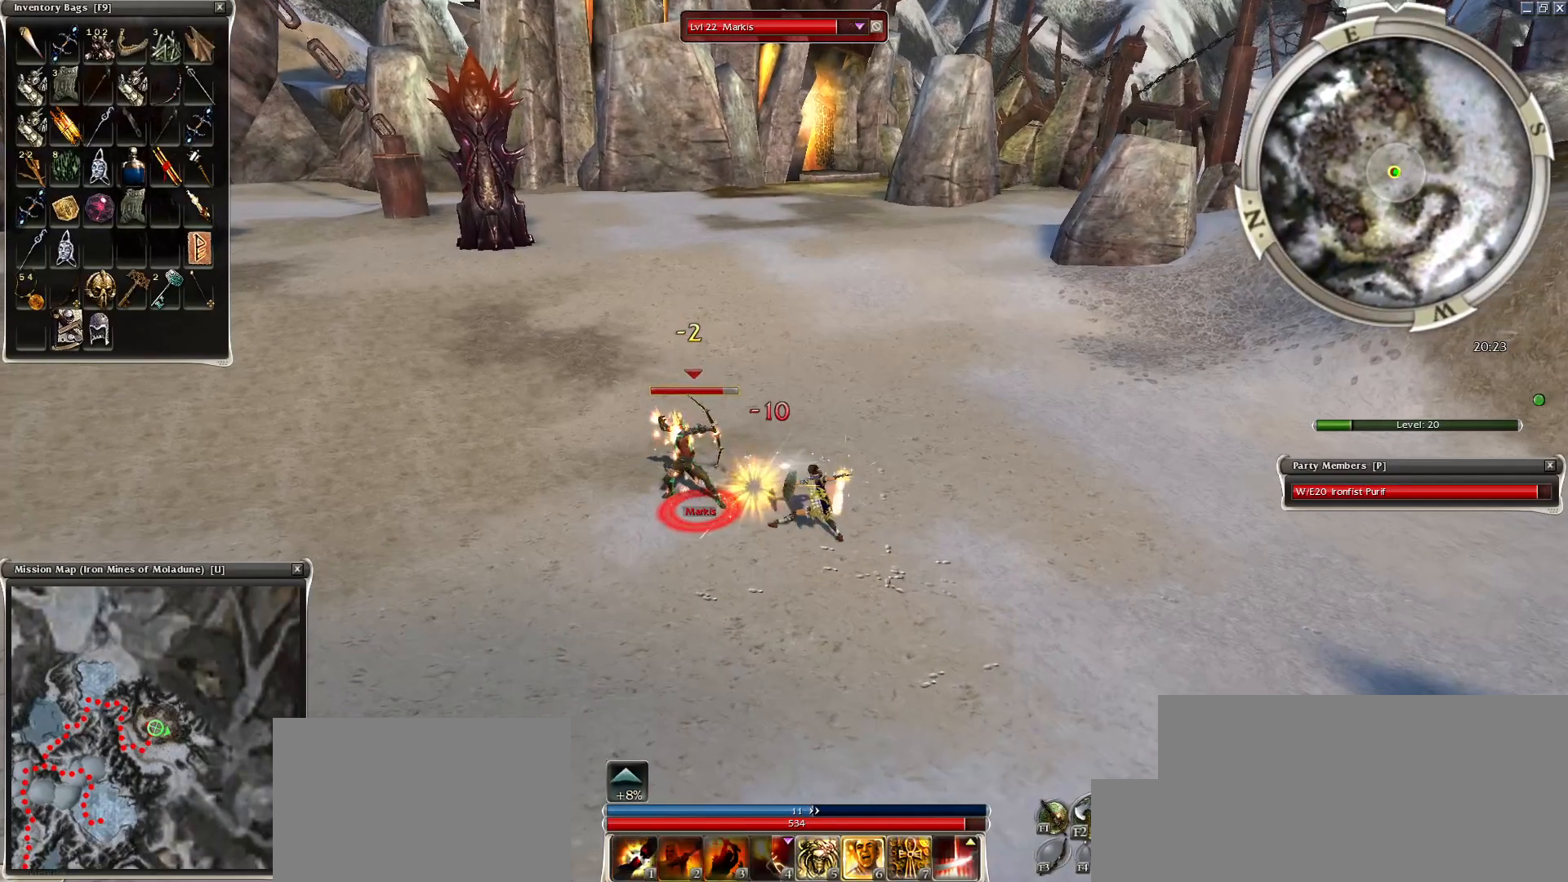
{"keys": [], "mouse": [], "events": [[50, "mouse_right", "down"], [50, "space", "up"], [100, "mouse_right", "up"], [200, "mouse_right", "down"], [200, "space", "down"], [250, "mouse_right", "up"], [300, "space", "up"], [350, "mouse_right", "down"], [450, "mouse_right", "up"]]}
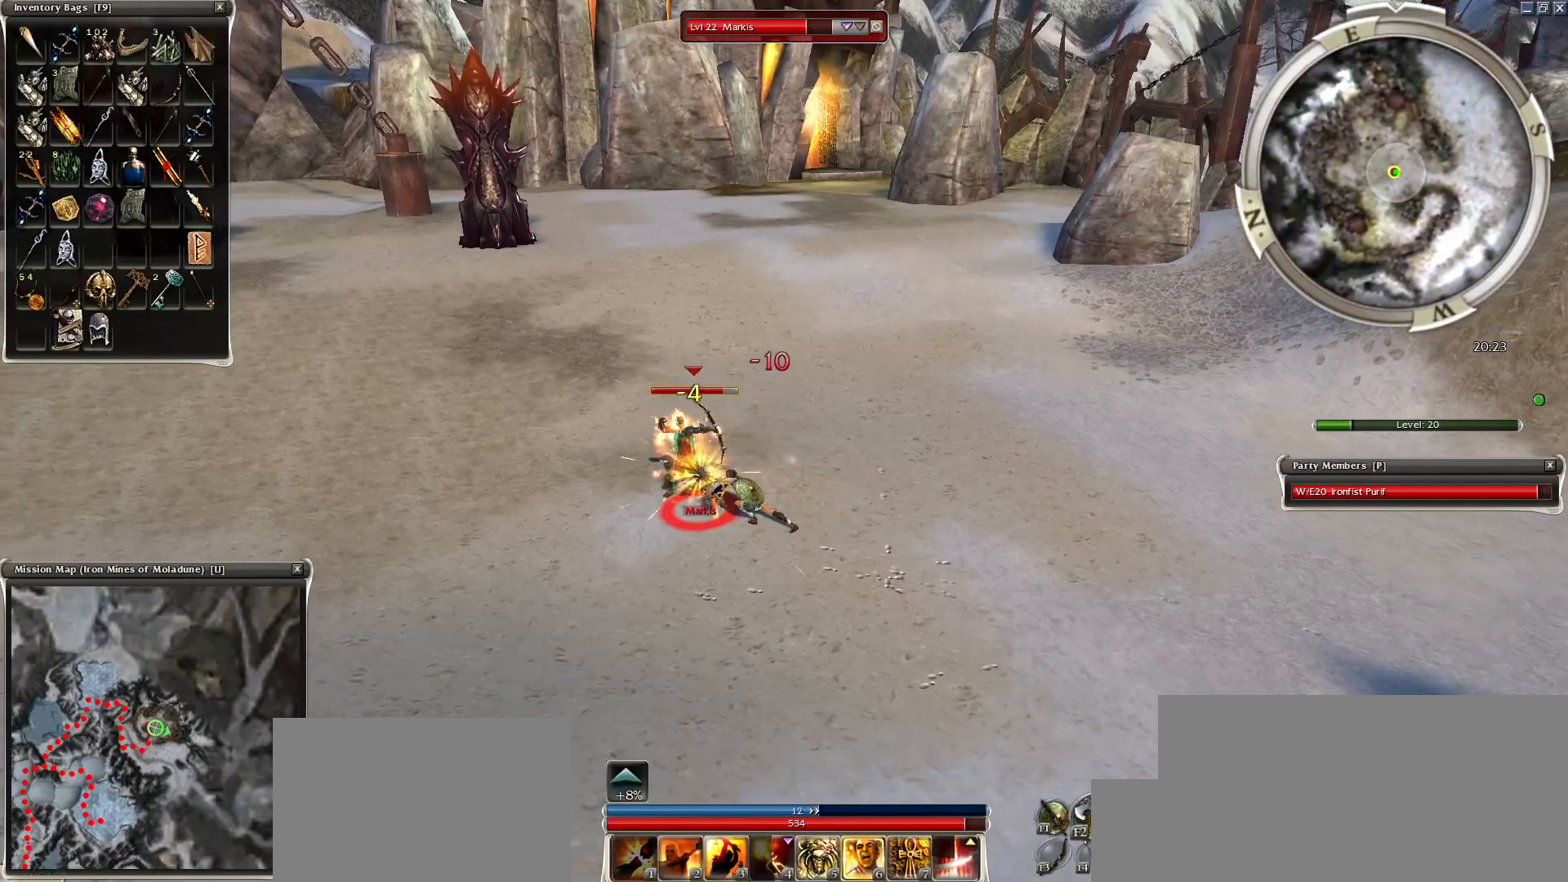
{"keys": [], "mouse": [], "events": [[150, "2", "down"], [184, "2", "up"], [300, "2", "down"], [400, "2", "up"], [450, "2", "down"], [450, "mouse_right", "down"], [500, "2", "up"], [500, "mouse_right", "up"]]}
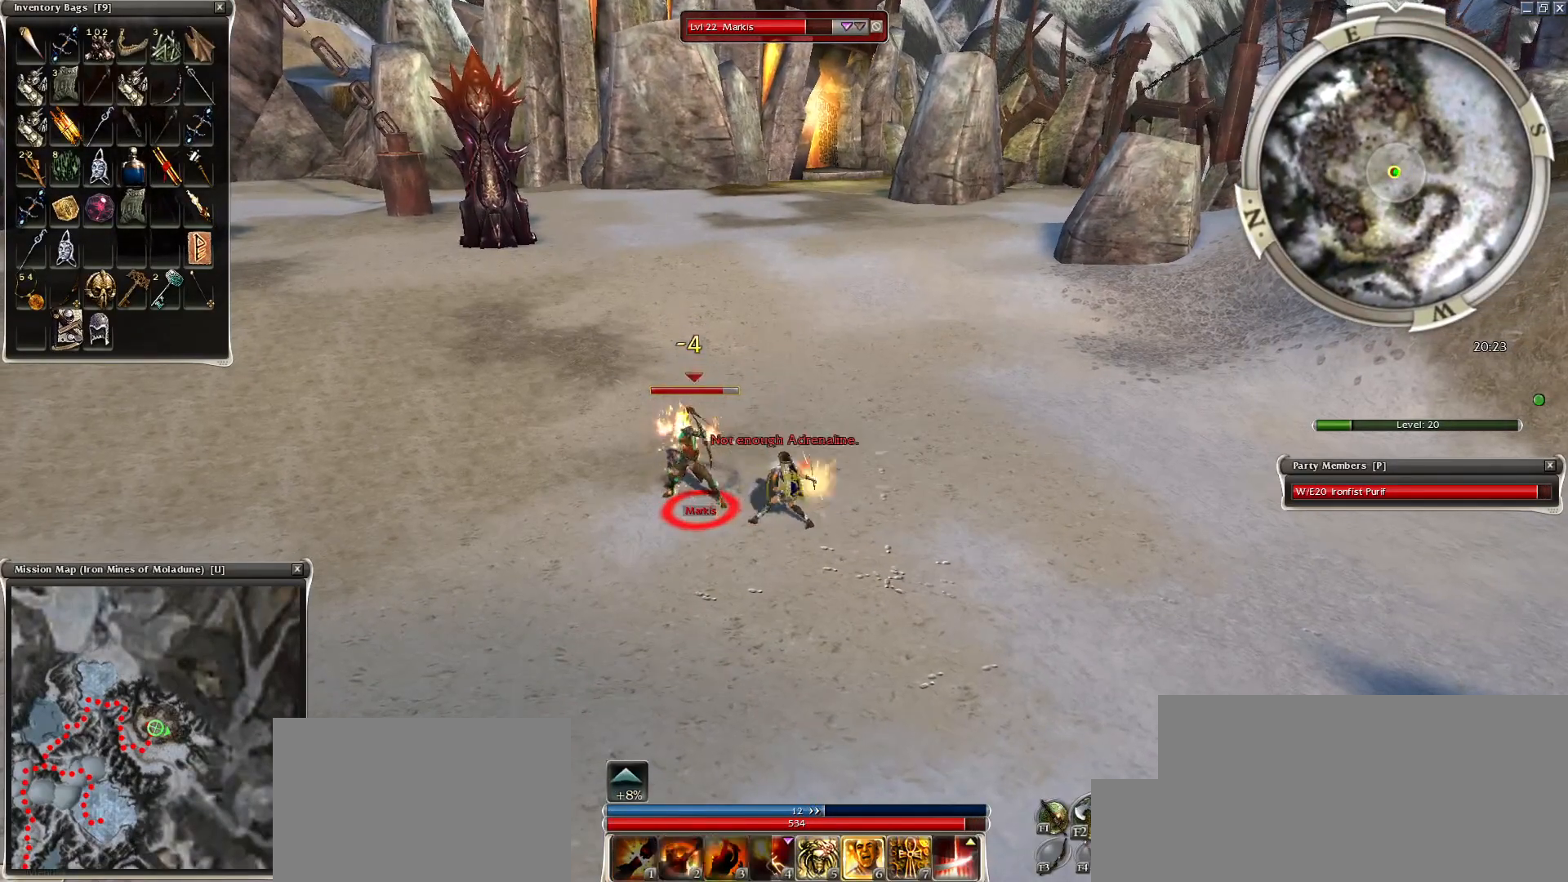
{"keys": ["space"], "mouse": ["right"], "events": [[100, "mouse_right", "down"], [150, "space", "down"], [200, "mouse_right", "up"], [300, "mouse_right", "down"], [300, "space", "up"], [400, "mouse_right", "up"], [400, "space", "down"], [500, "mouse_right", "down"]]}
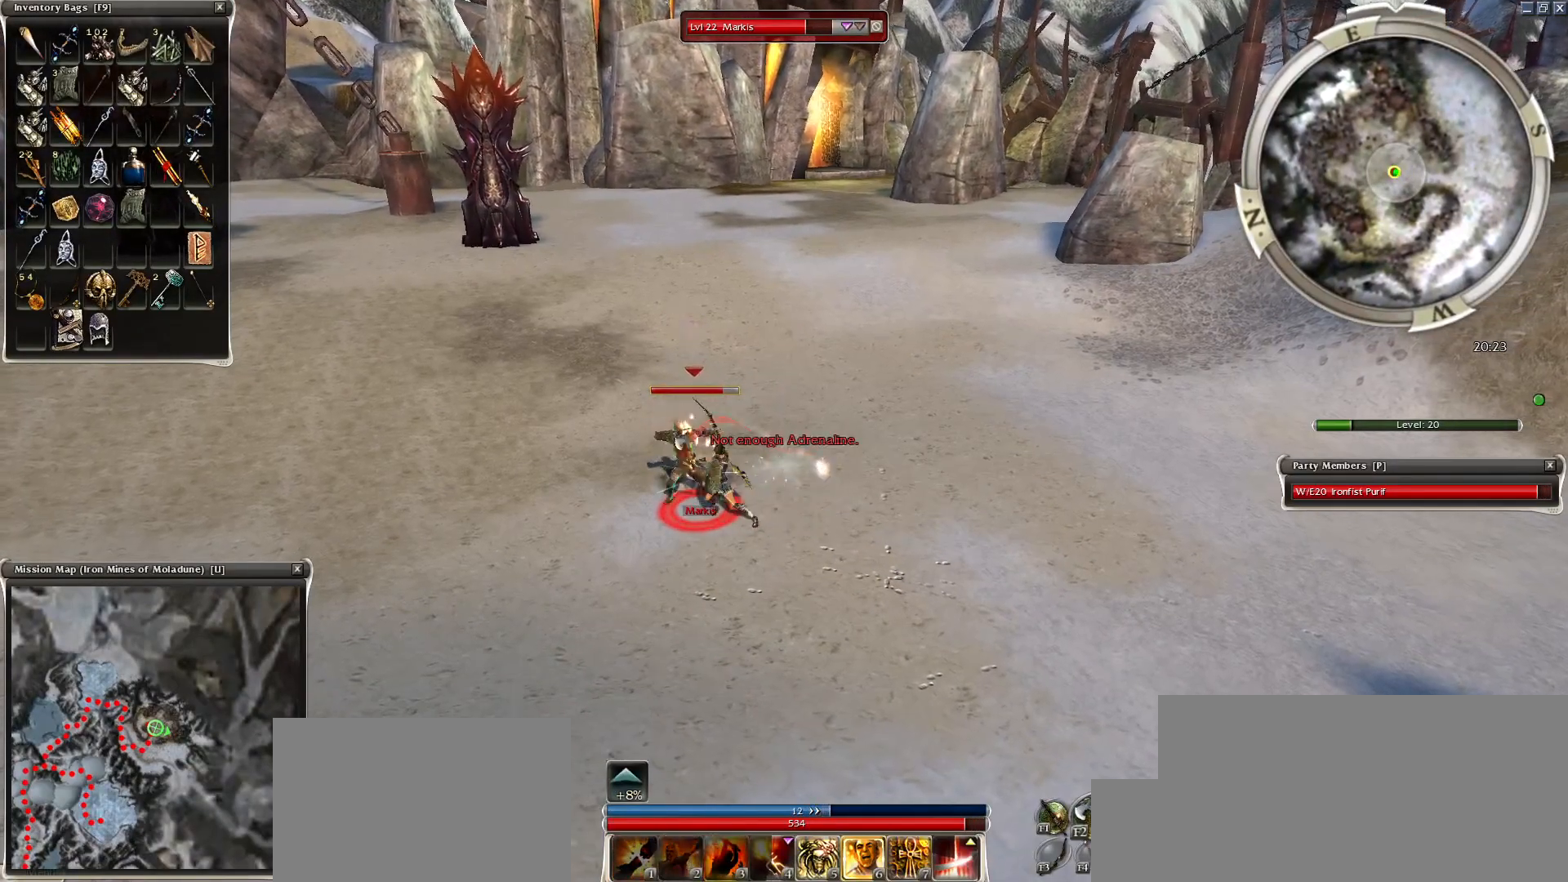
{"keys": [], "mouse": [], "events": [[50, "space", "up"], [100, "mouse_right", "up"], [100, "space", "down"], [250, "space", "up"], [300, "space", "down"], [450, "space", "up"]]}
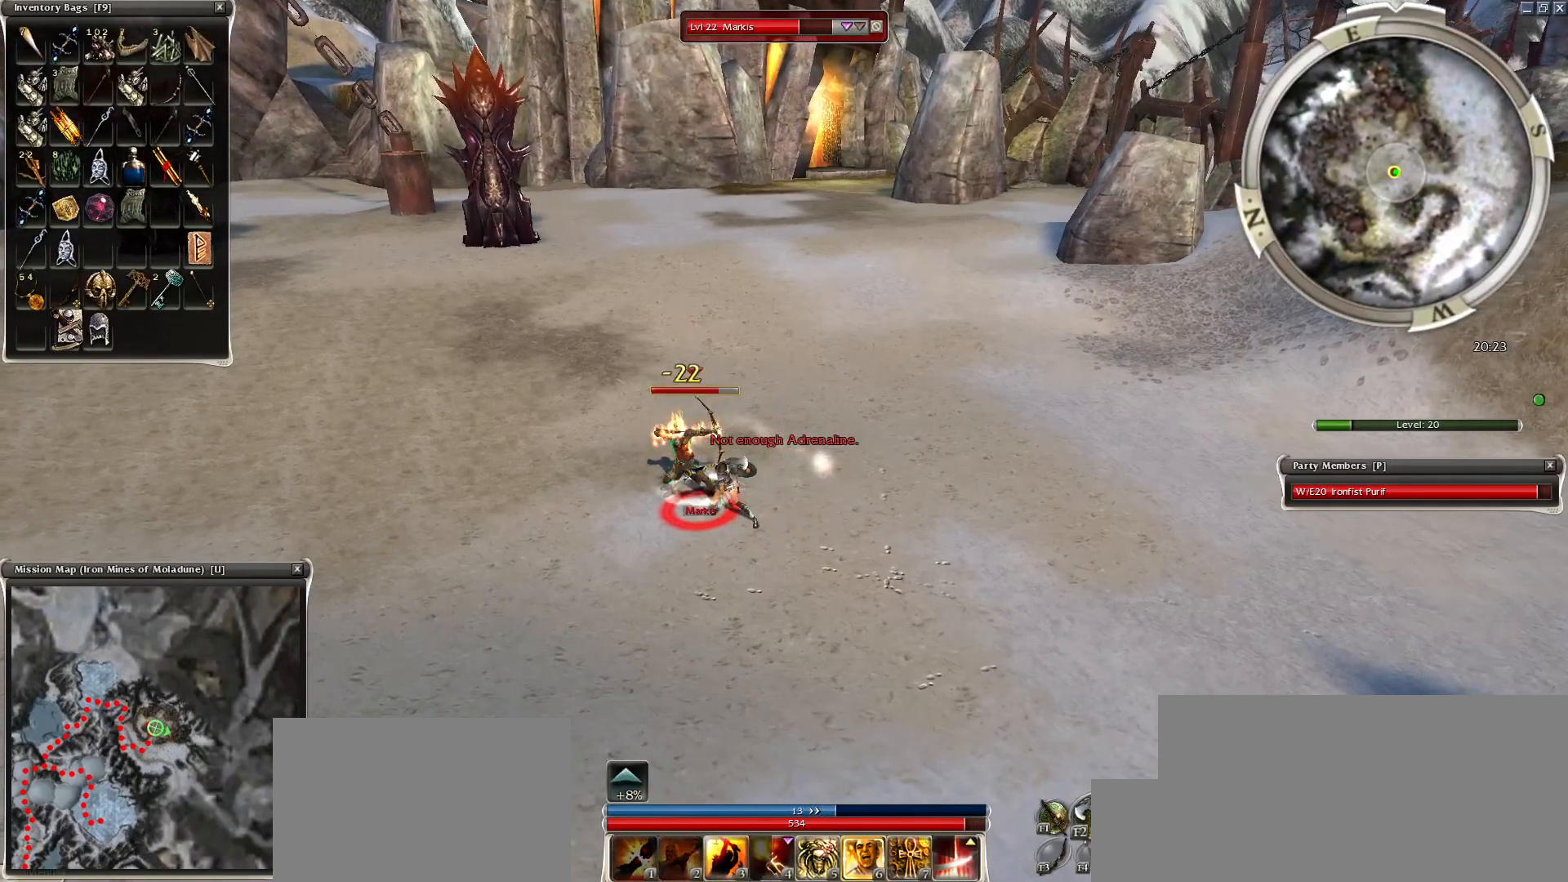
{"keys": ["space"], "mouse": ["right"], "events": [[100, "a", "down"], [200, "a", "up"], [300, "space", "down"], [450, "mouse_right", "down"], [450, "space", "up"], [500, "space", "down"]]}
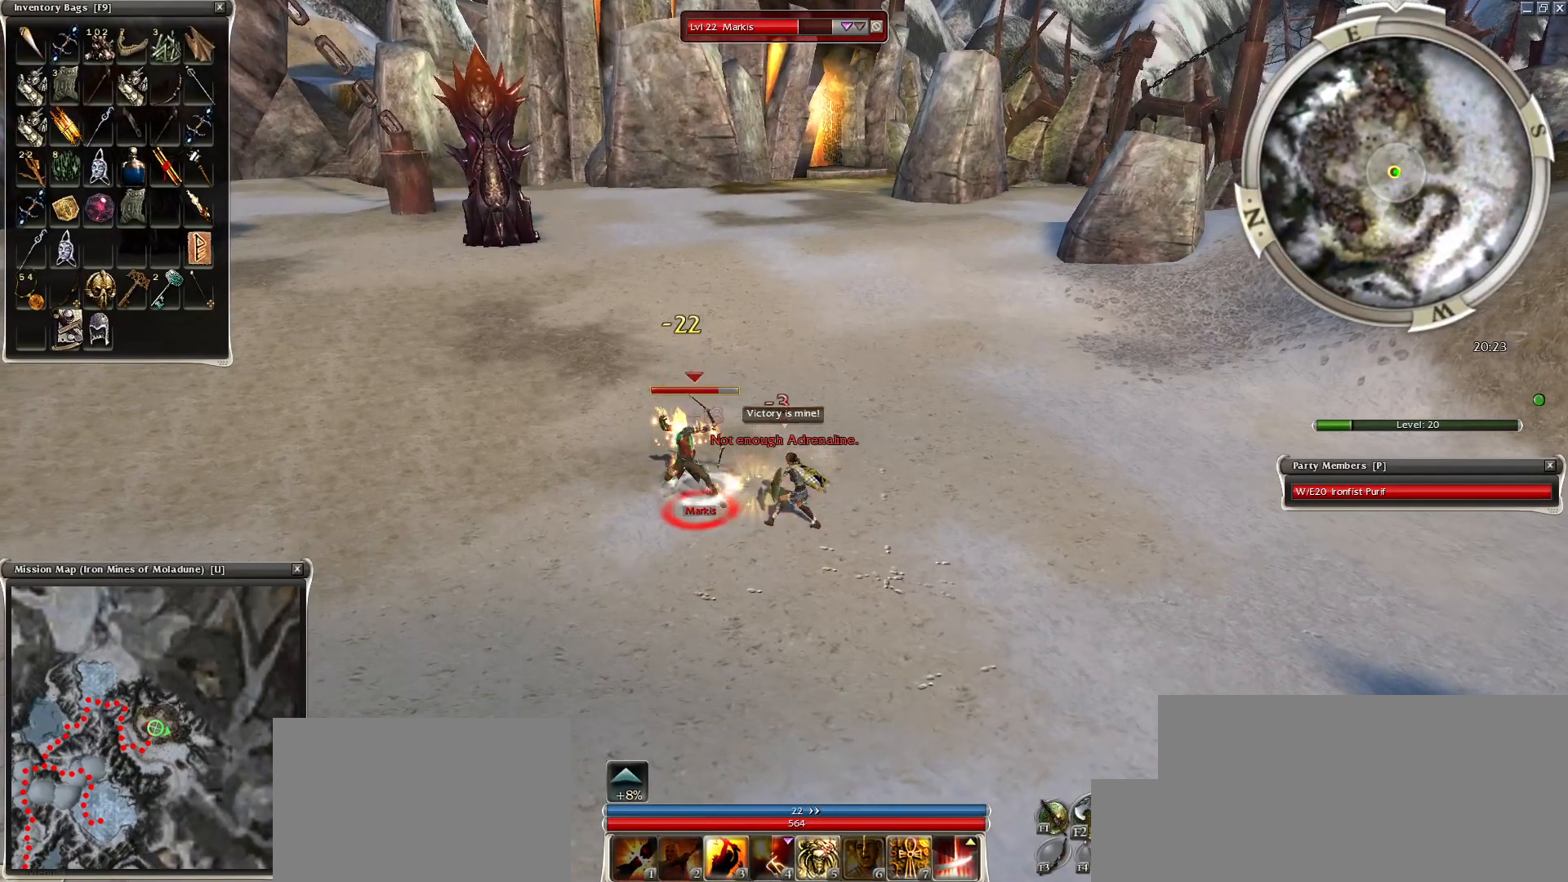
{"keys": ["space"], "mouse": ["right"], "events": [[50, "mouse_right", "up"], [100, "space", "up"], [200, "space", "down"], [250, "mouse_right", "down"], [350, "space", "up"], [450, "space", "down"]]}
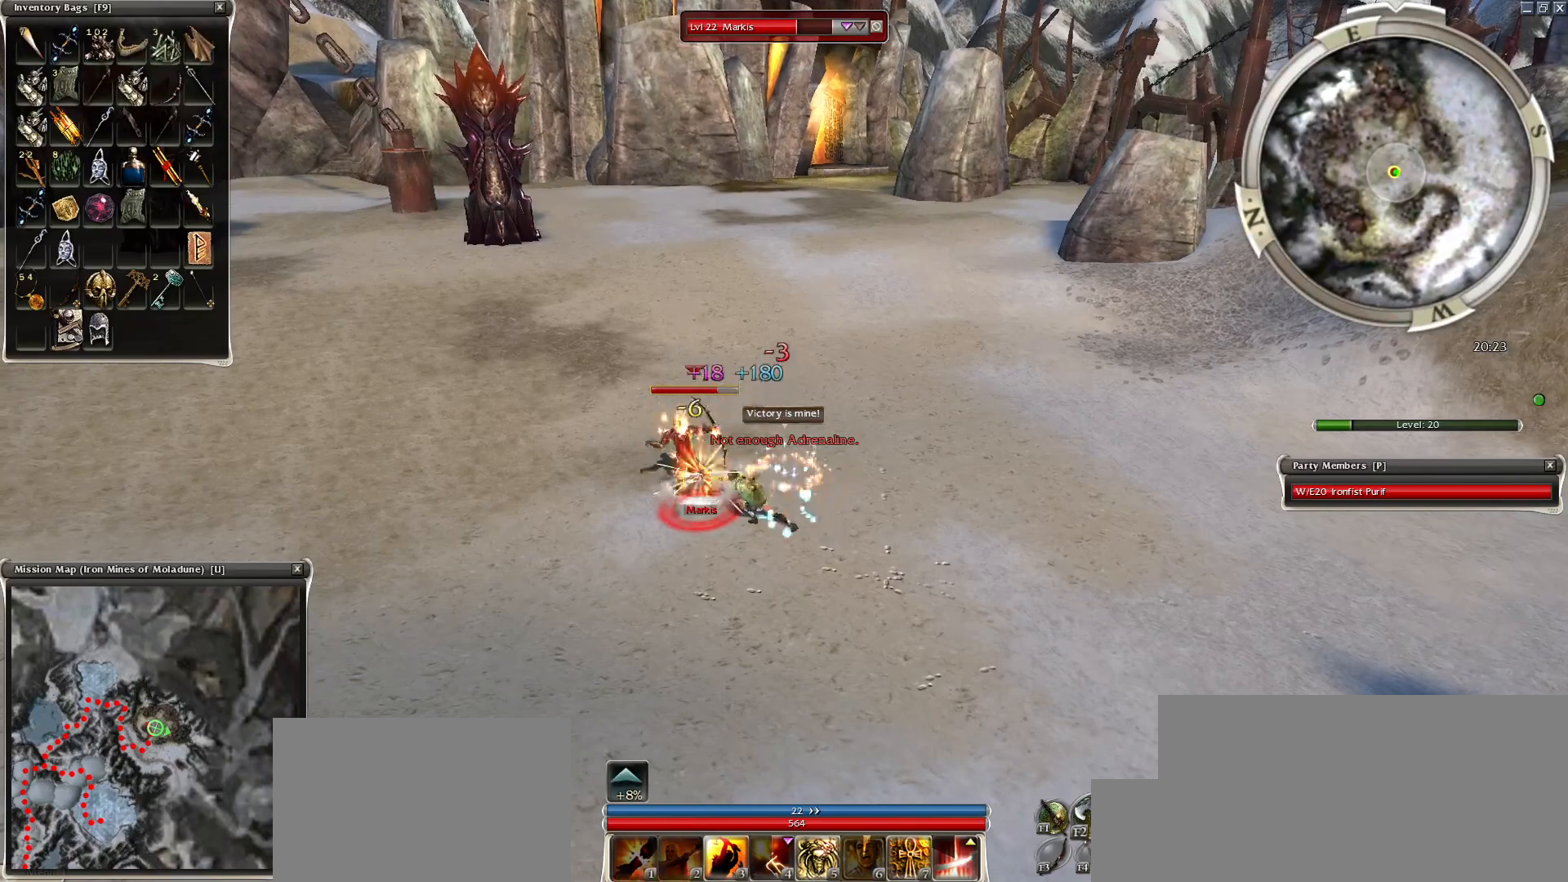
{"keys": [], "mouse": [], "events": [[50, "space", "up"], [150, "space", "down"], [250, "space", "up"], [350, "mouse_right", "up"], [350, "space", "down"], [500, "space", "up"]]}
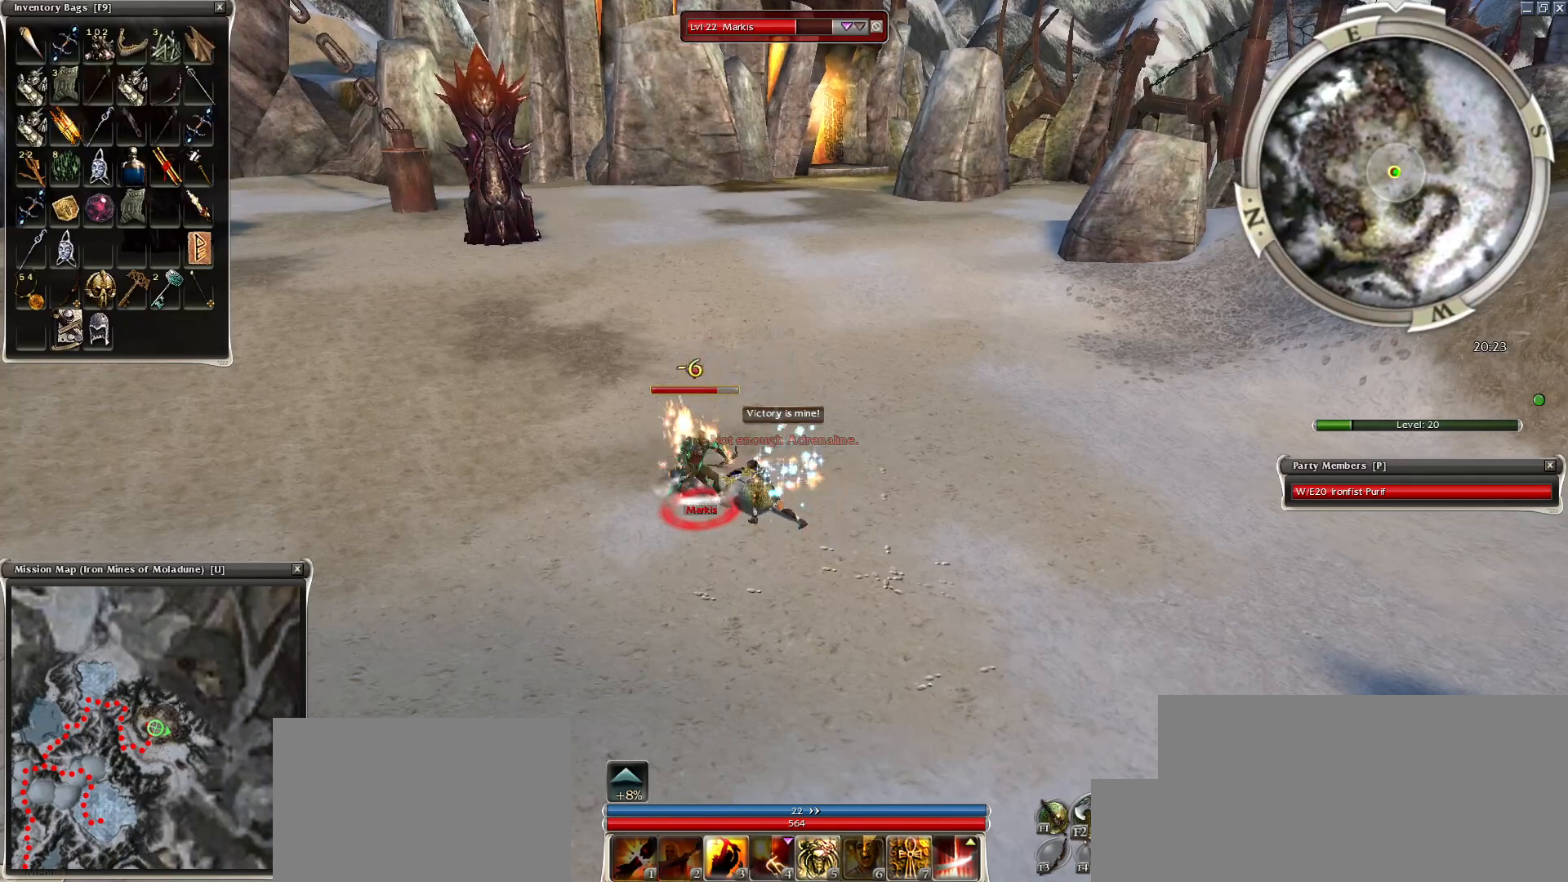
{"keys": ["3"], "mouse": [], "events": [[100, "mouse_right", "down"], [100, "space", "down"], [200, "space", "up"], [300, "space", "down"], [450, "3", "down"], [450, "mouse_right", "up"], [450, "space", "up"]]}
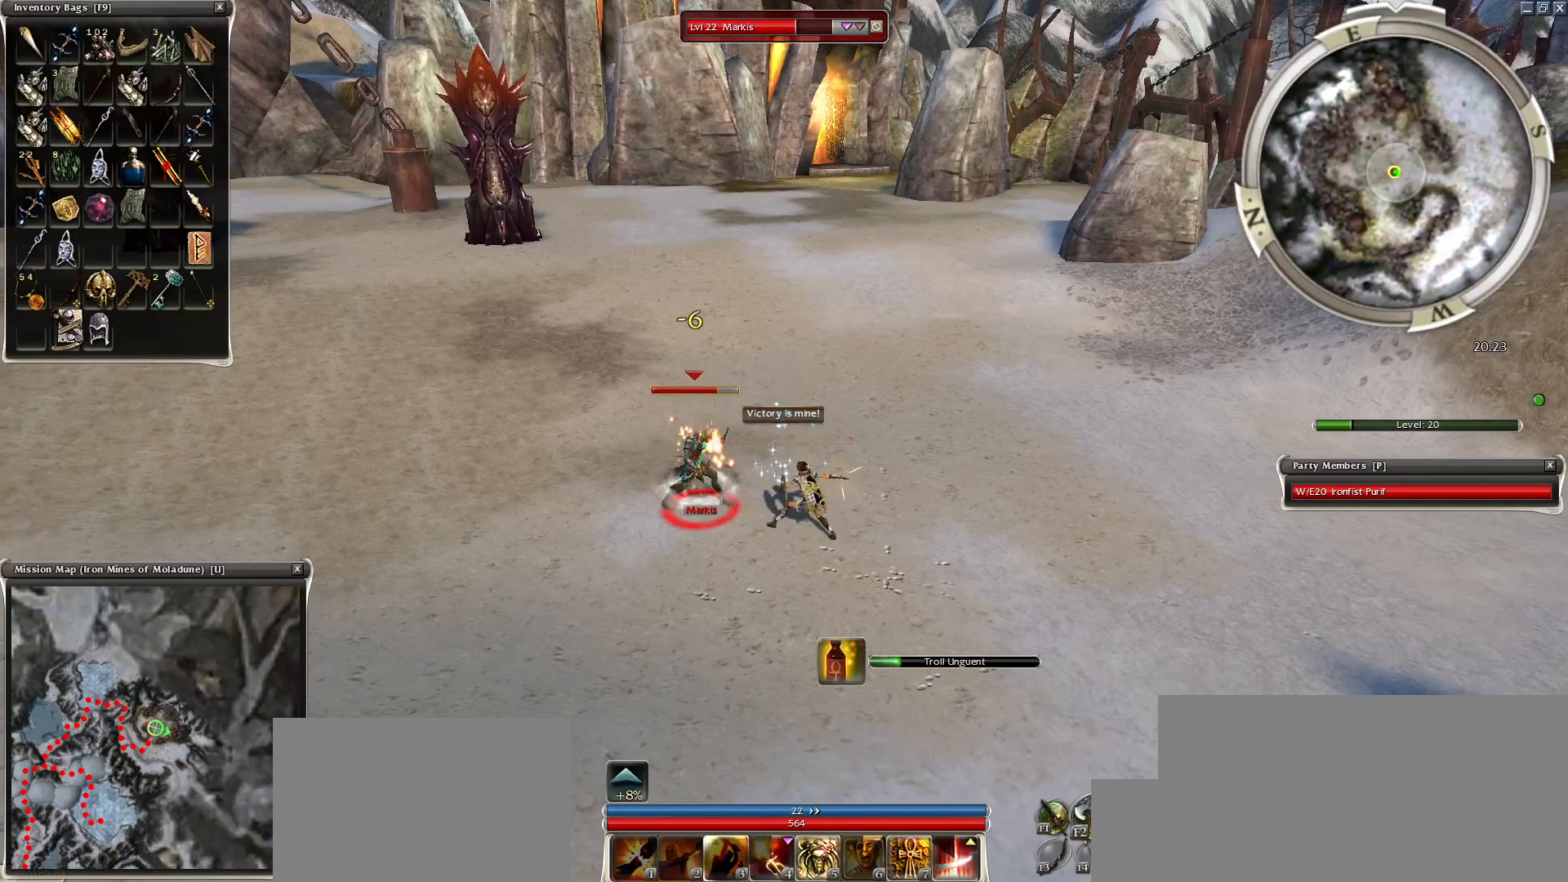
{"keys": ["space"], "mouse": [], "events": [[50, "3", "up"], [500, "space", "down"]]}
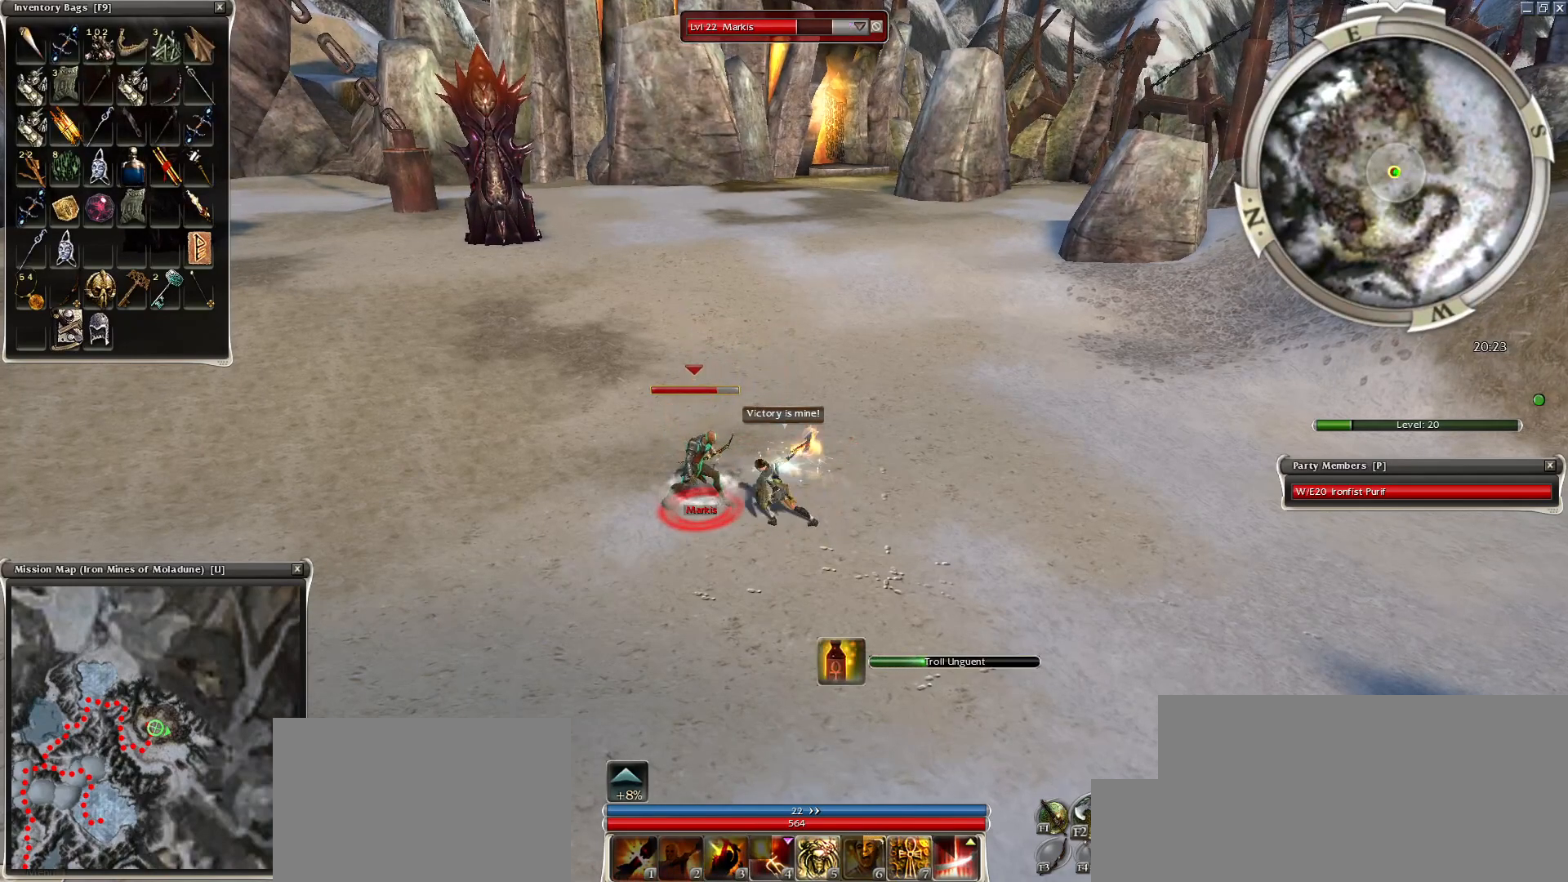
{"keys": ["space"], "mouse": ["right"], "events": [[50, "mouse_right", "down"], [150, "mouse_right", "up"], [150, "space", "up"], [250, "space", "down"], [350, "space", "up"], [400, "mouse_right", "down"], [450, "space", "down"]]}
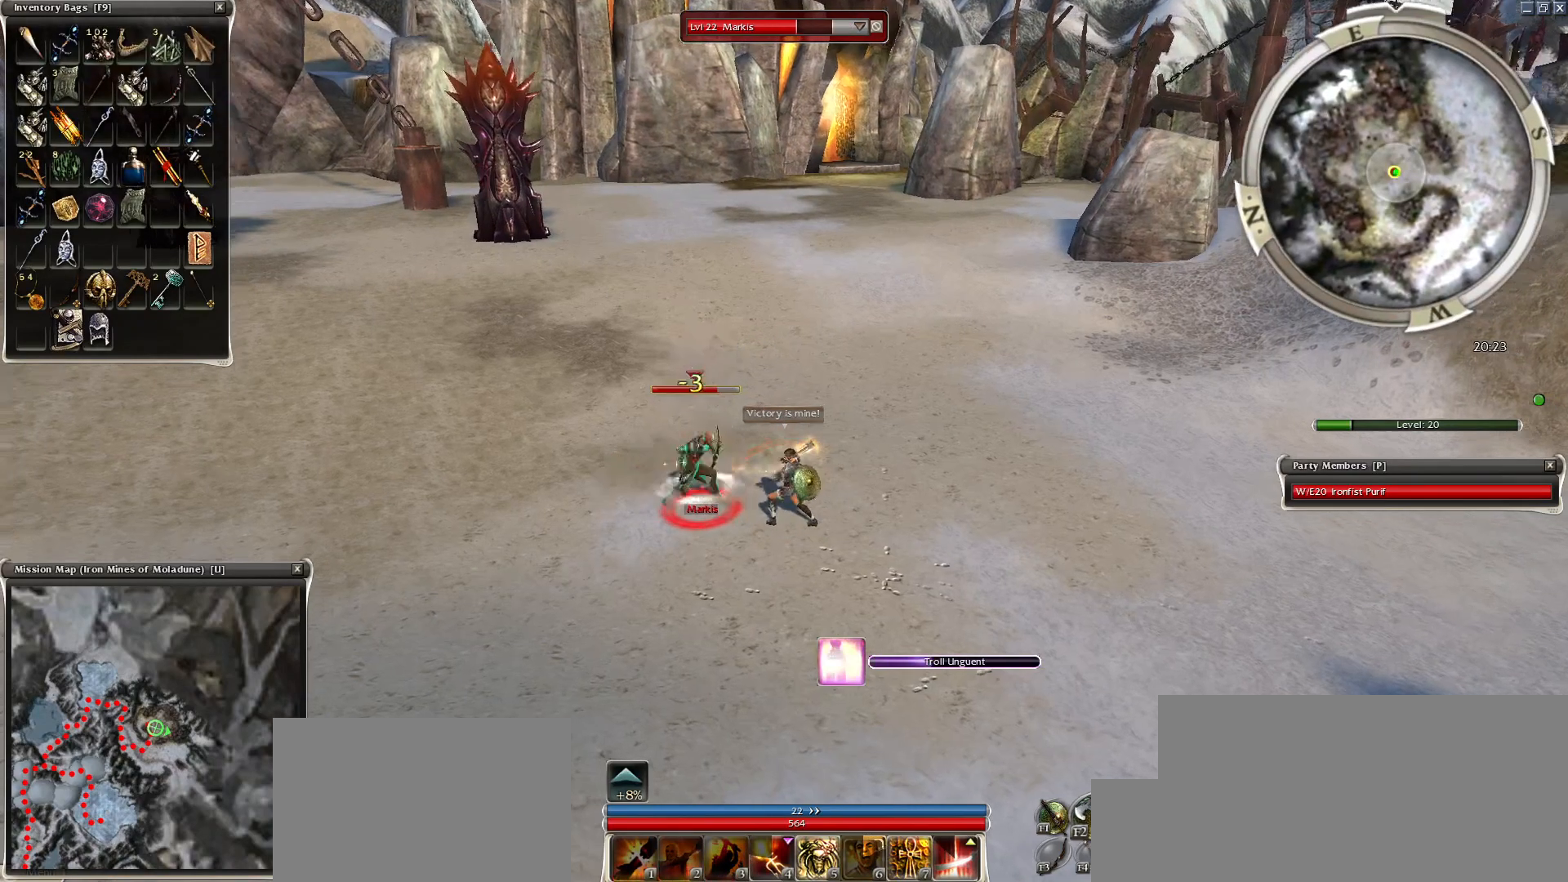
{"keys": [], "mouse": ["right"], "events": [[50, "space", "up"], [150, "space", "down"], [200, "mouse_right", "up"], [300, "mouse_right", "down"], [300, "space", "up"], [400, "mouse_right", "up"], [400, "space", "down"], [450, "mouse_right", "down"], [500, "space", "up"]]}
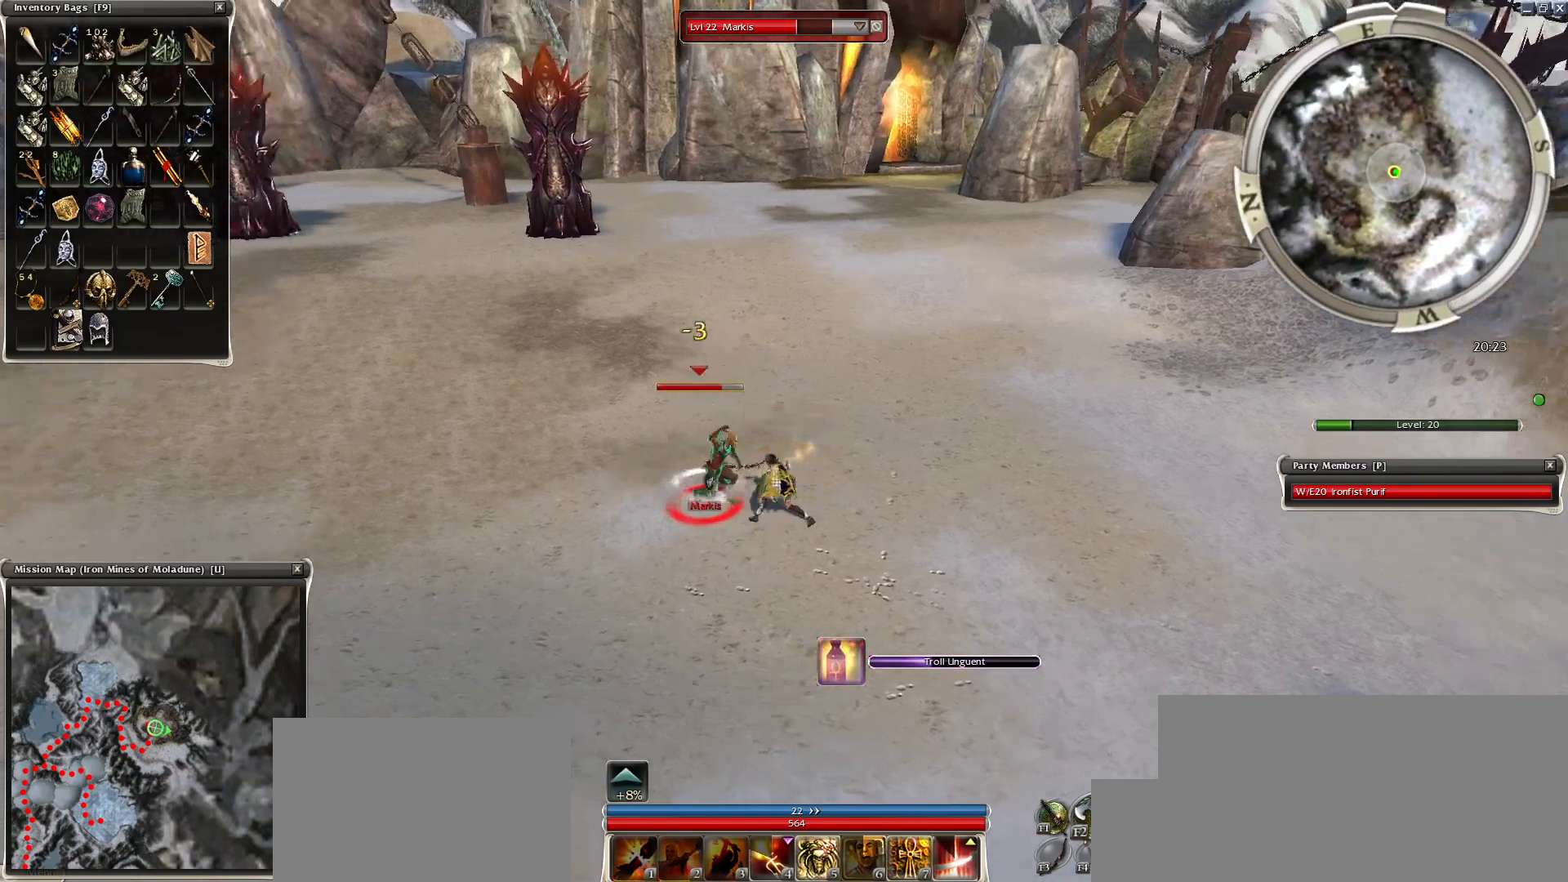
{"keys": ["space"], "mouse": [], "events": [[50, "mouse_right", "up"], [50, "space", "down"], [150, "mouse_right", "down"], [200, "space", "up"], [250, "mouse_right", "up"], [300, "space", "down"], [350, "mouse_right", "down"], [400, "space", "up"], [450, "mouse_right", "up"], [500, "space", "down"]]}
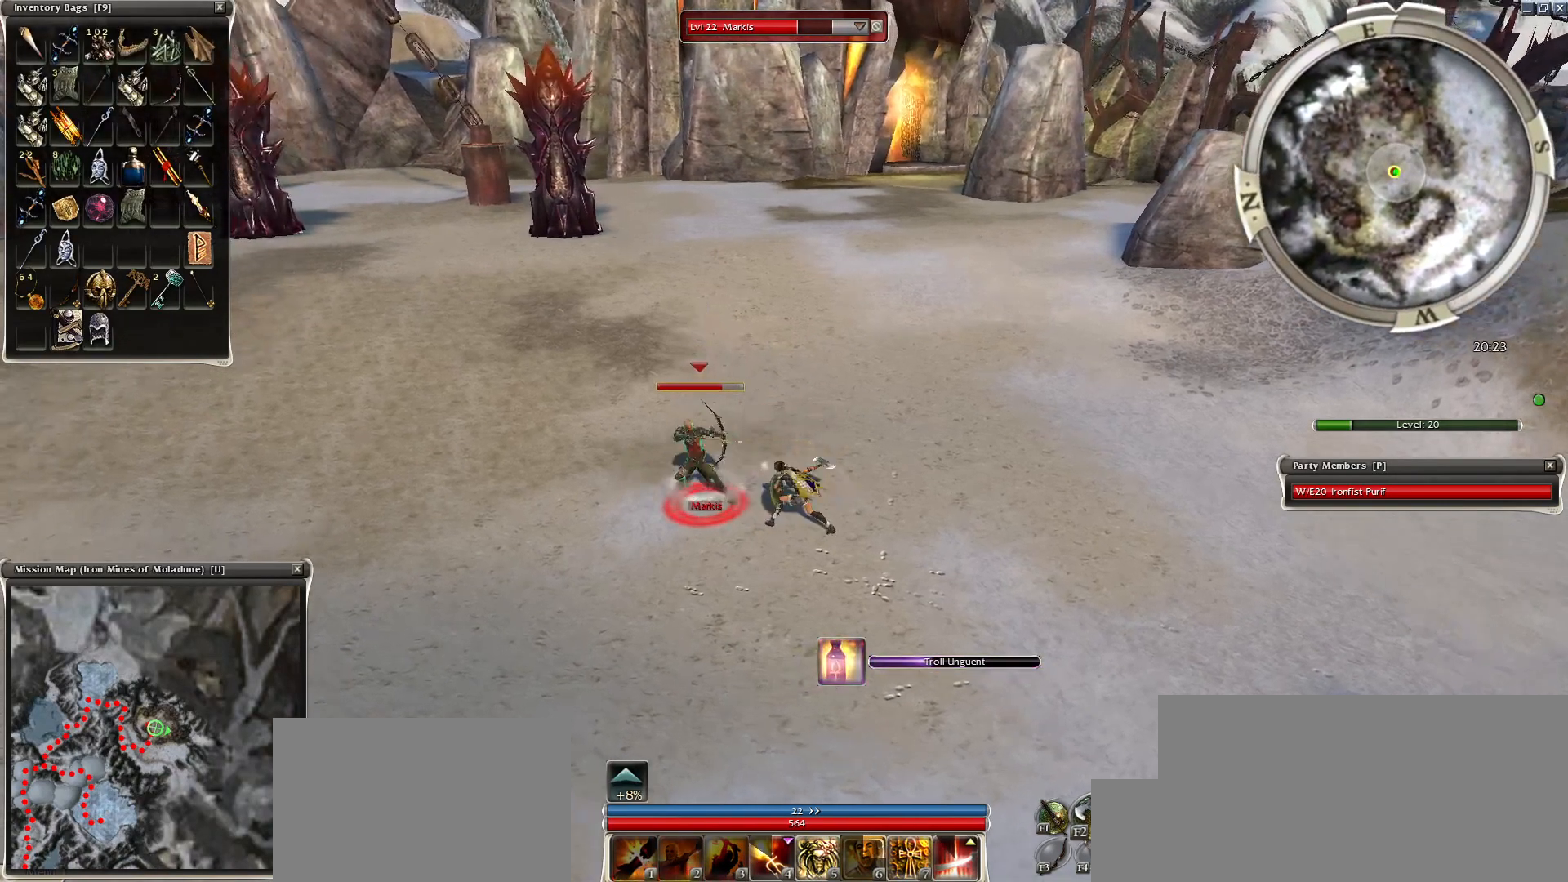
{"keys": ["space"], "mouse": ["right"], "events": [[50, "mouse_right", "down"], [150, "mouse_right", "up"], [150, "space", "up"], [250, "mouse_right", "down"], [250, "space", "down"], [350, "space", "up"], [450, "space", "down"]]}
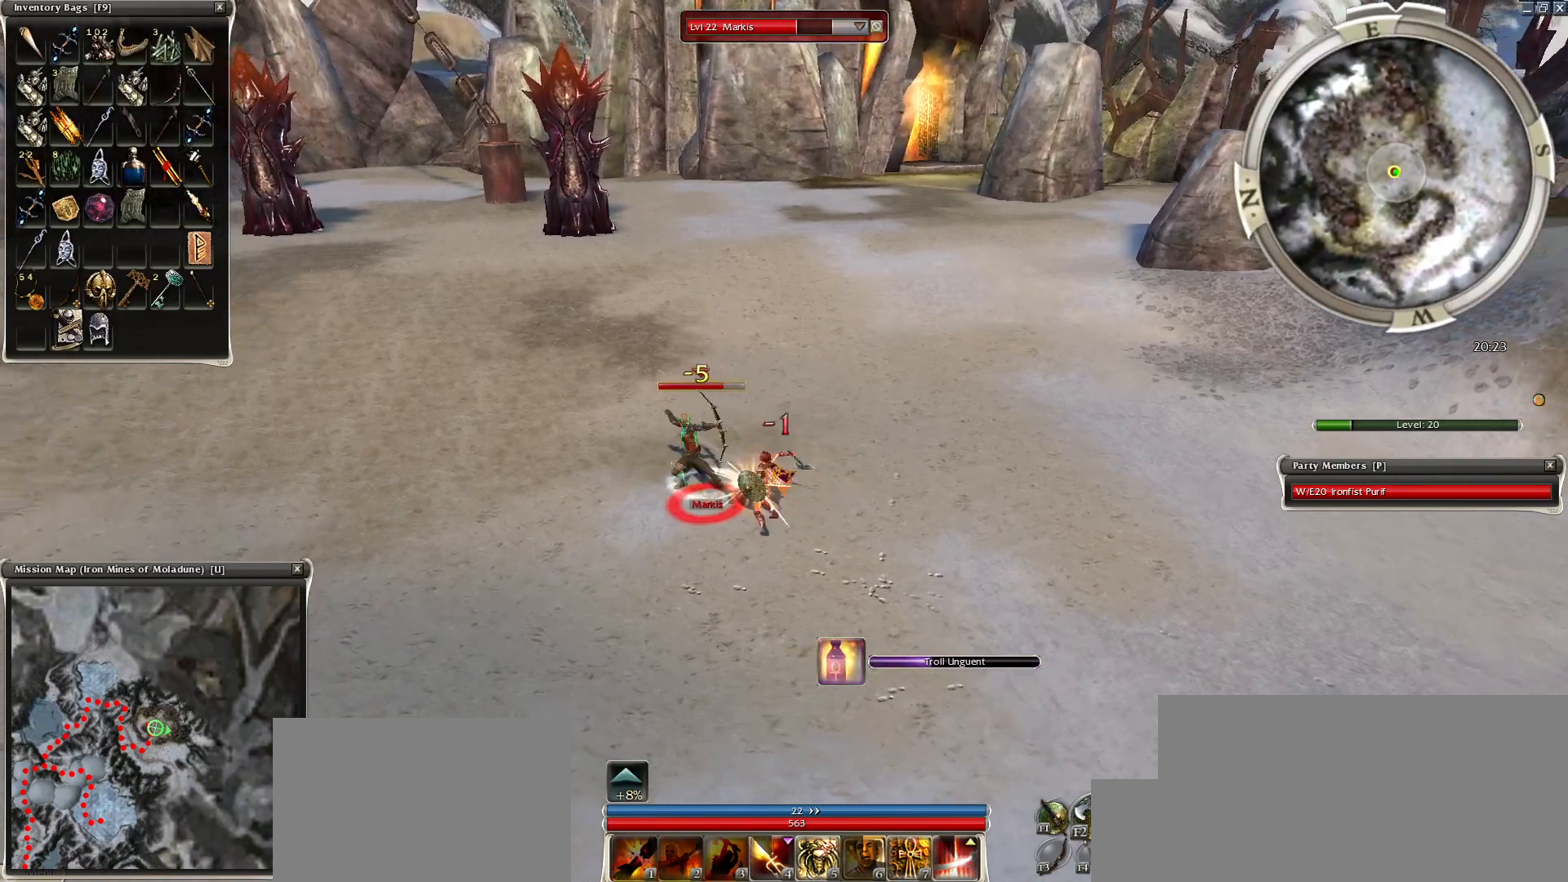
{"keys": [], "mouse": ["right"], "events": [[100, "space", "up"], [184, "space", "down"], [250, "mouse_right", "up"], [300, "space", "up"], [350, "mouse_right", "down"], [400, "space", "down"], [450, "mouse_right", "up"], [500, "mouse_right", "down"], [500, "space", "up"]]}
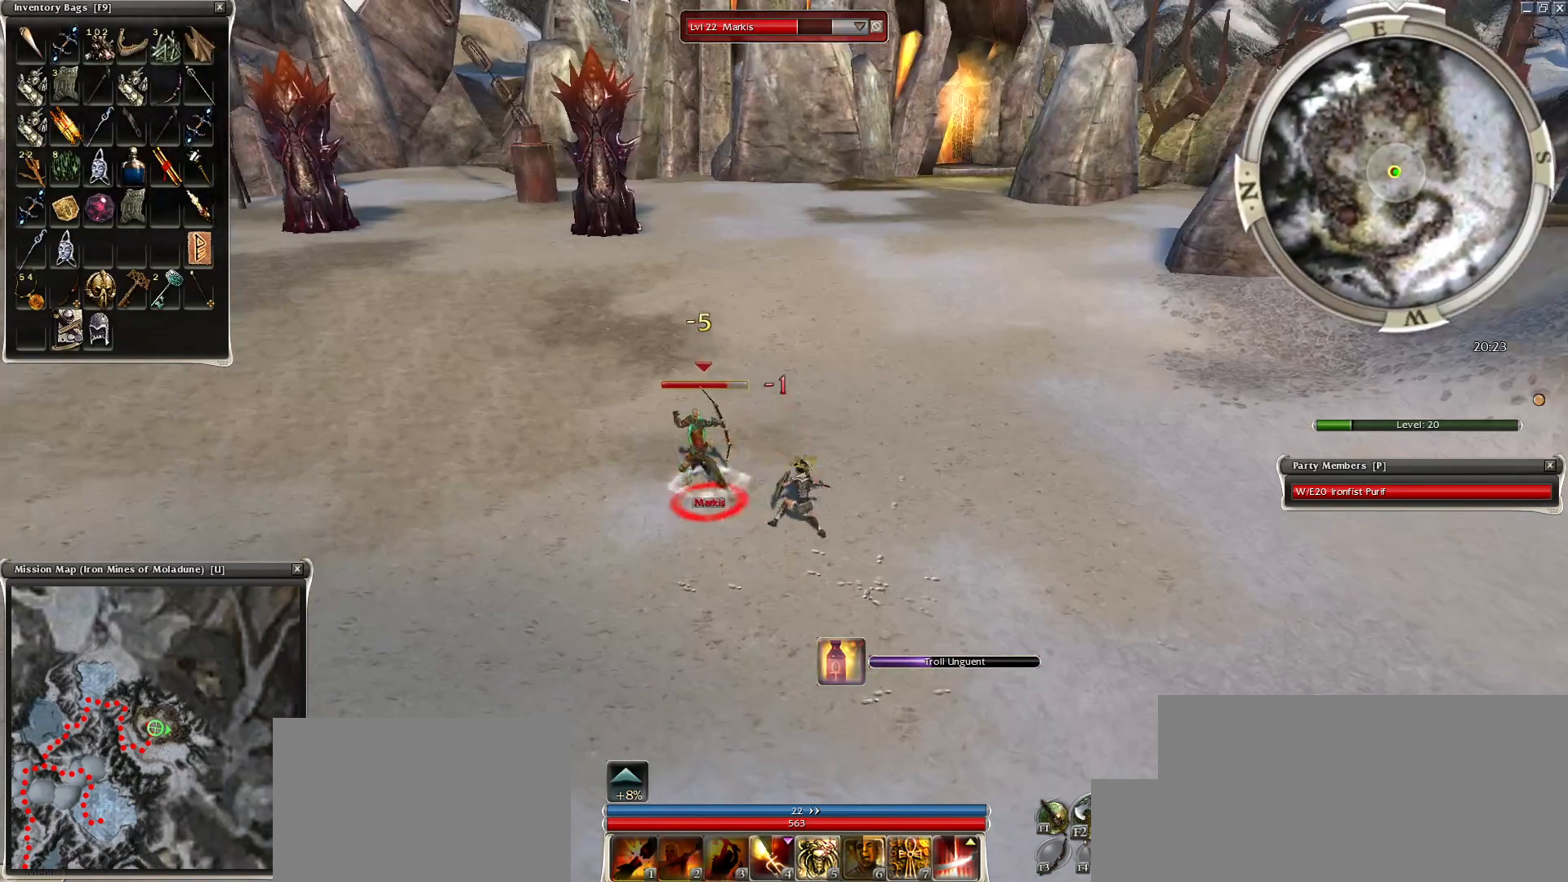
{"keys": [], "mouse": ["right"], "events": [[100, "mouse_right", "up"], [100, "space", "down"], [200, "mouse_right", "down"], [250, "space", "up"], [300, "mouse_right", "up"], [300, "space", "down"], [400, "mouse_right", "down"], [450, "space", "up"]]}
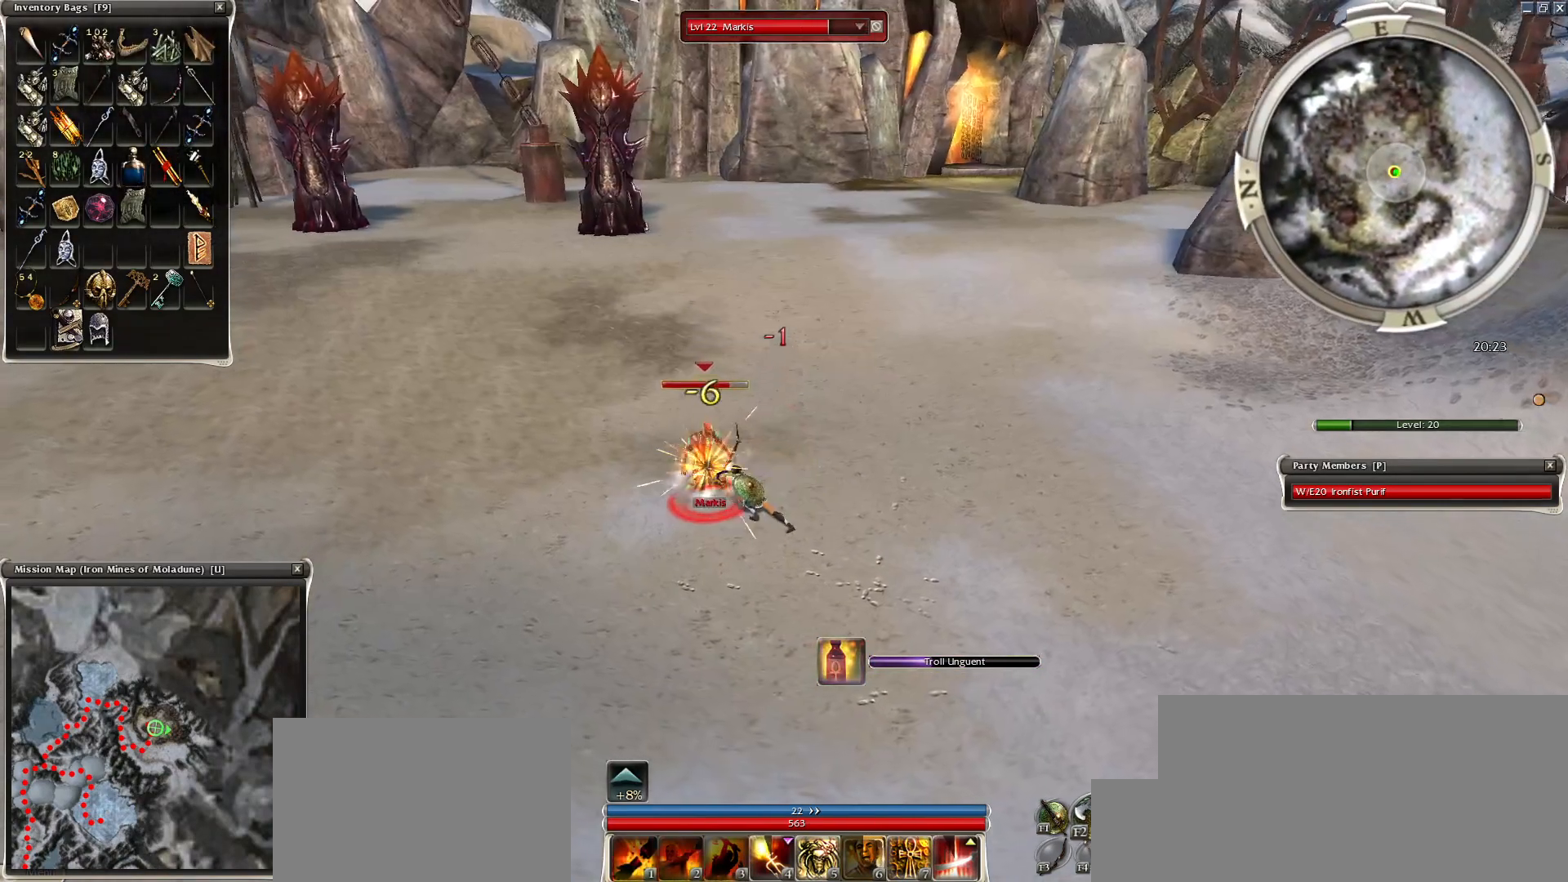
{"keys": [], "mouse": [], "events": [[50, "space", "down"], [150, "space", "up"], [200, "mouse_right", "up"], [200, "space", "down"], [350, "space", "up"], [400, "mouse_left", "down"], [500, "mouse_left", "up"]]}
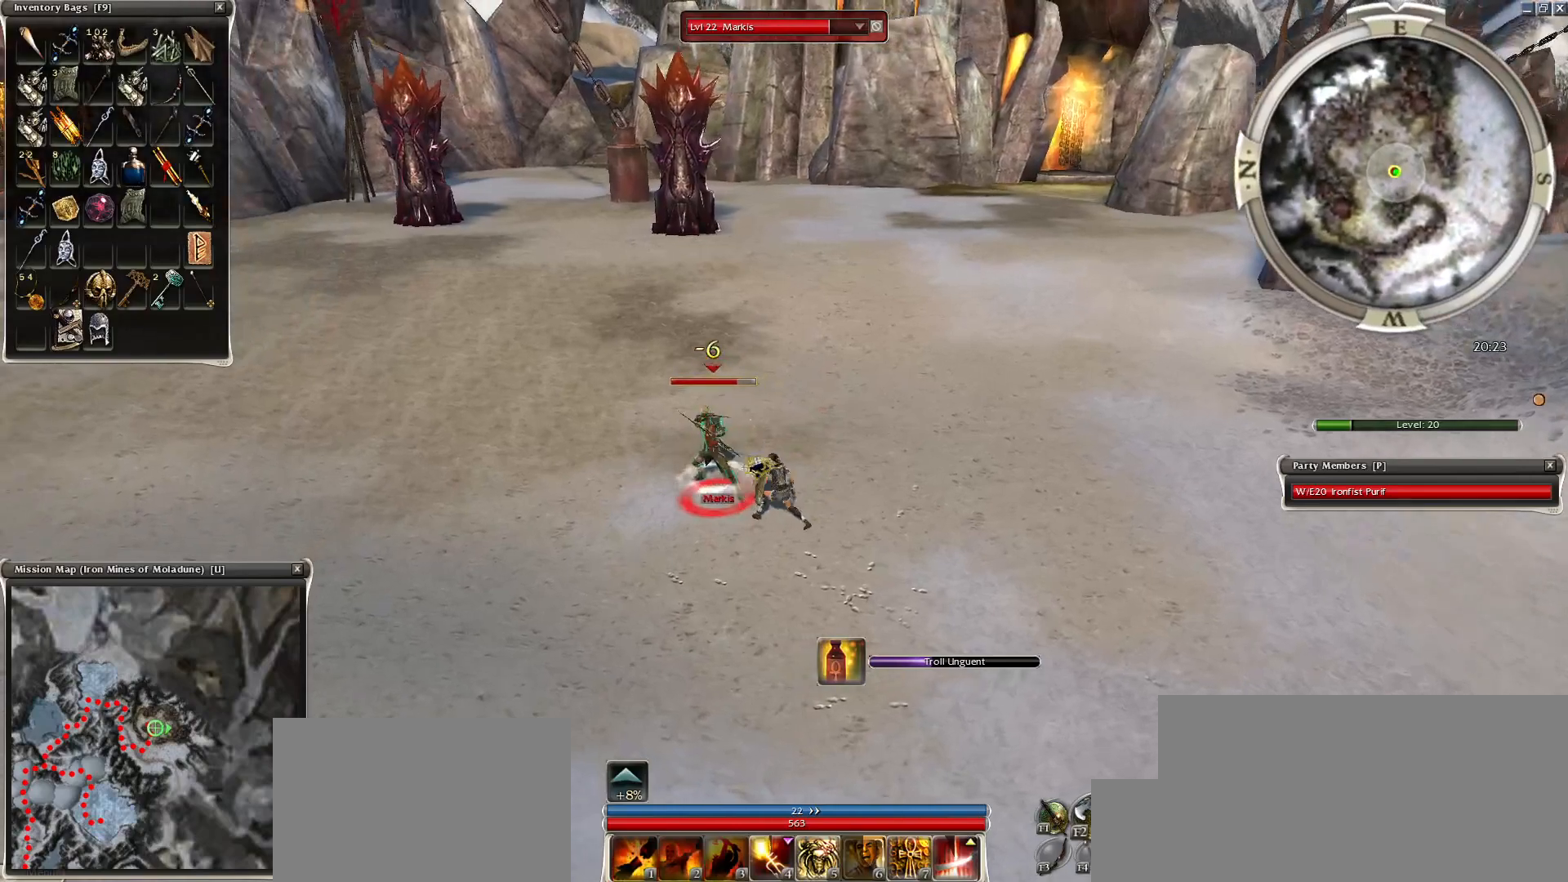
{"keys": [], "mouse": [], "events": [[50, "mouse_left", "down"], [150, "mouse_left", "up"], [200, "mouse_left", "down"], [300, "mouse_left", "up"], [400, "mouse_right", "down"], [450, "mouse_right", "up"]]}
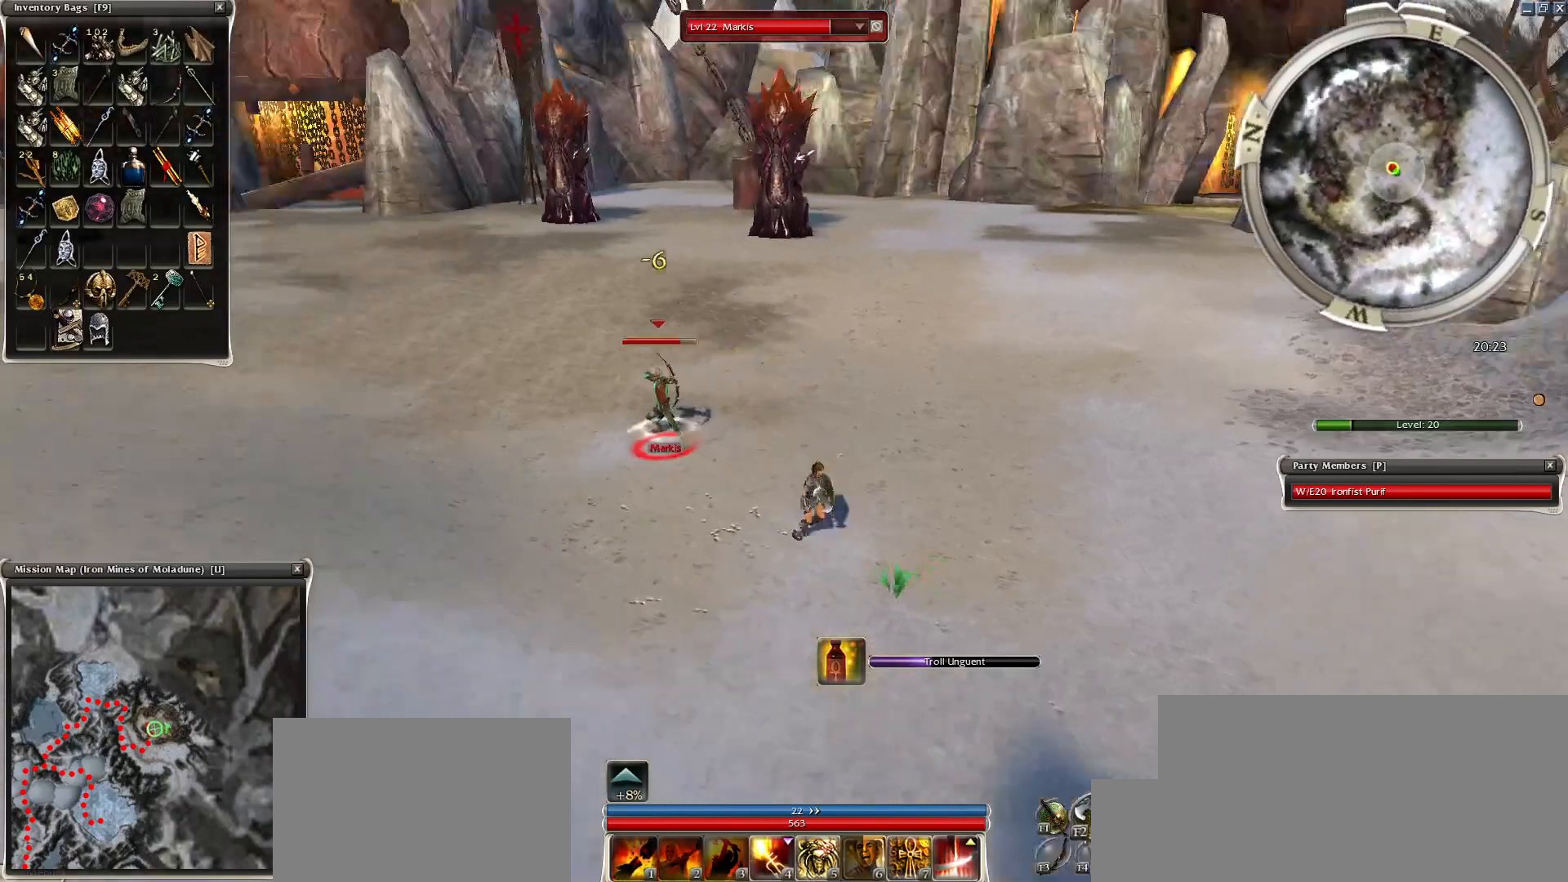
{"keys": [], "mouse": [], "events": [[100, "mouse_left", "down"], [150, "mouse_left", "up"], [250, "mouse_left", "down"], [350, "mouse_left", "up"], [400, "e", "down"], [400, "mouse_left", "down"], [500, "e", "up"], [500, "mouse_left", "up"]]}
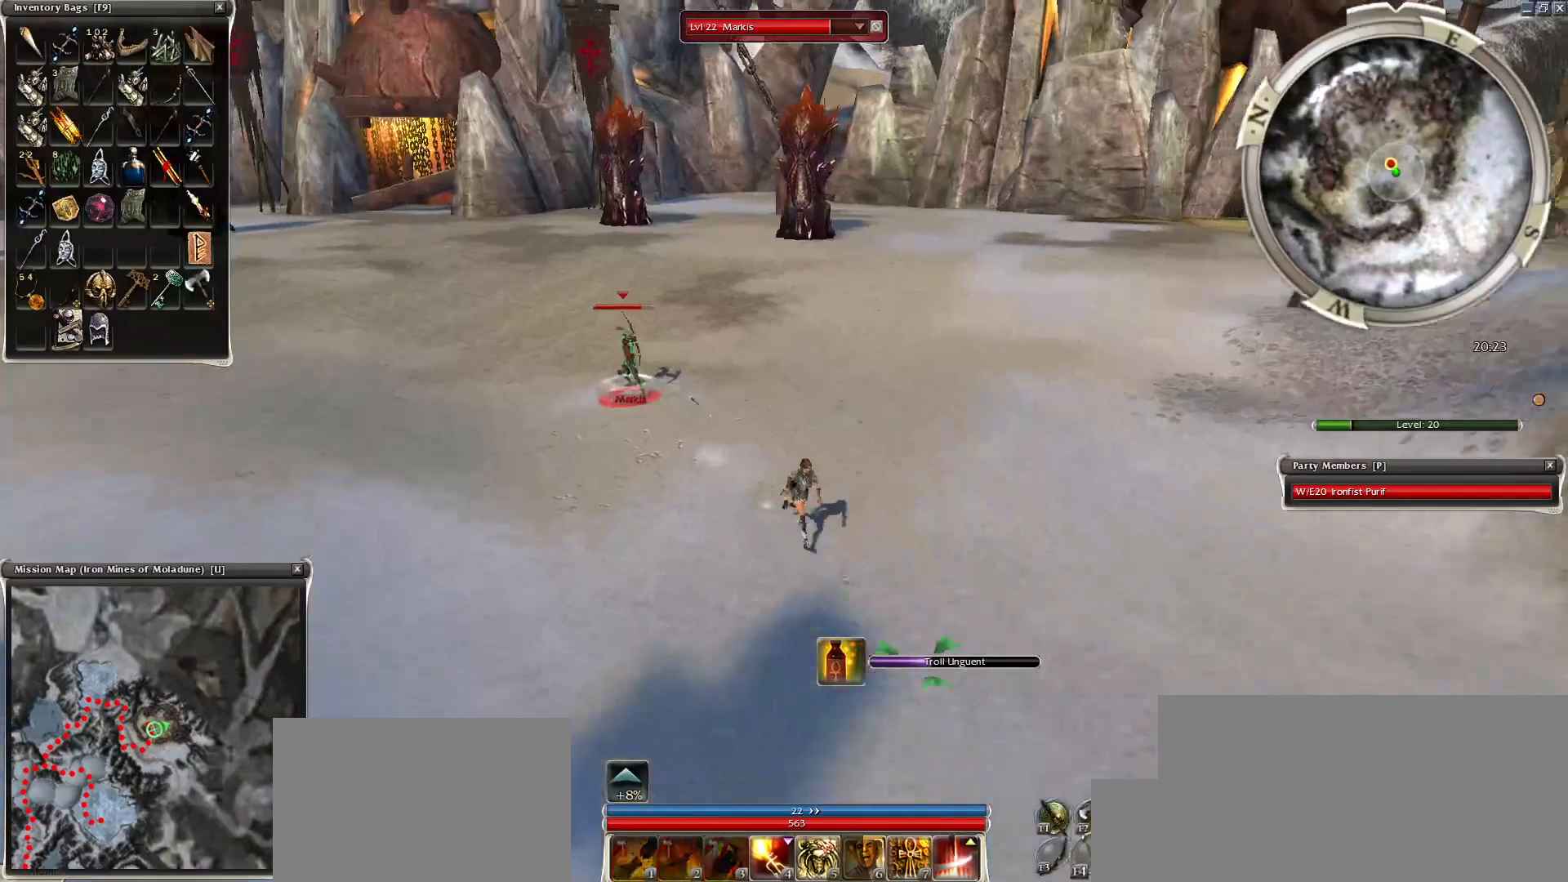
{"keys": [], "mouse": [], "events": [[50, "mouse_left", "down"], [200, "mouse_left", "up"], [250, "mouse_left", "down"], [300, "mouse_left", "up"], [350, "mouse_right", "down"], [500, "mouse_right", "up"]]}
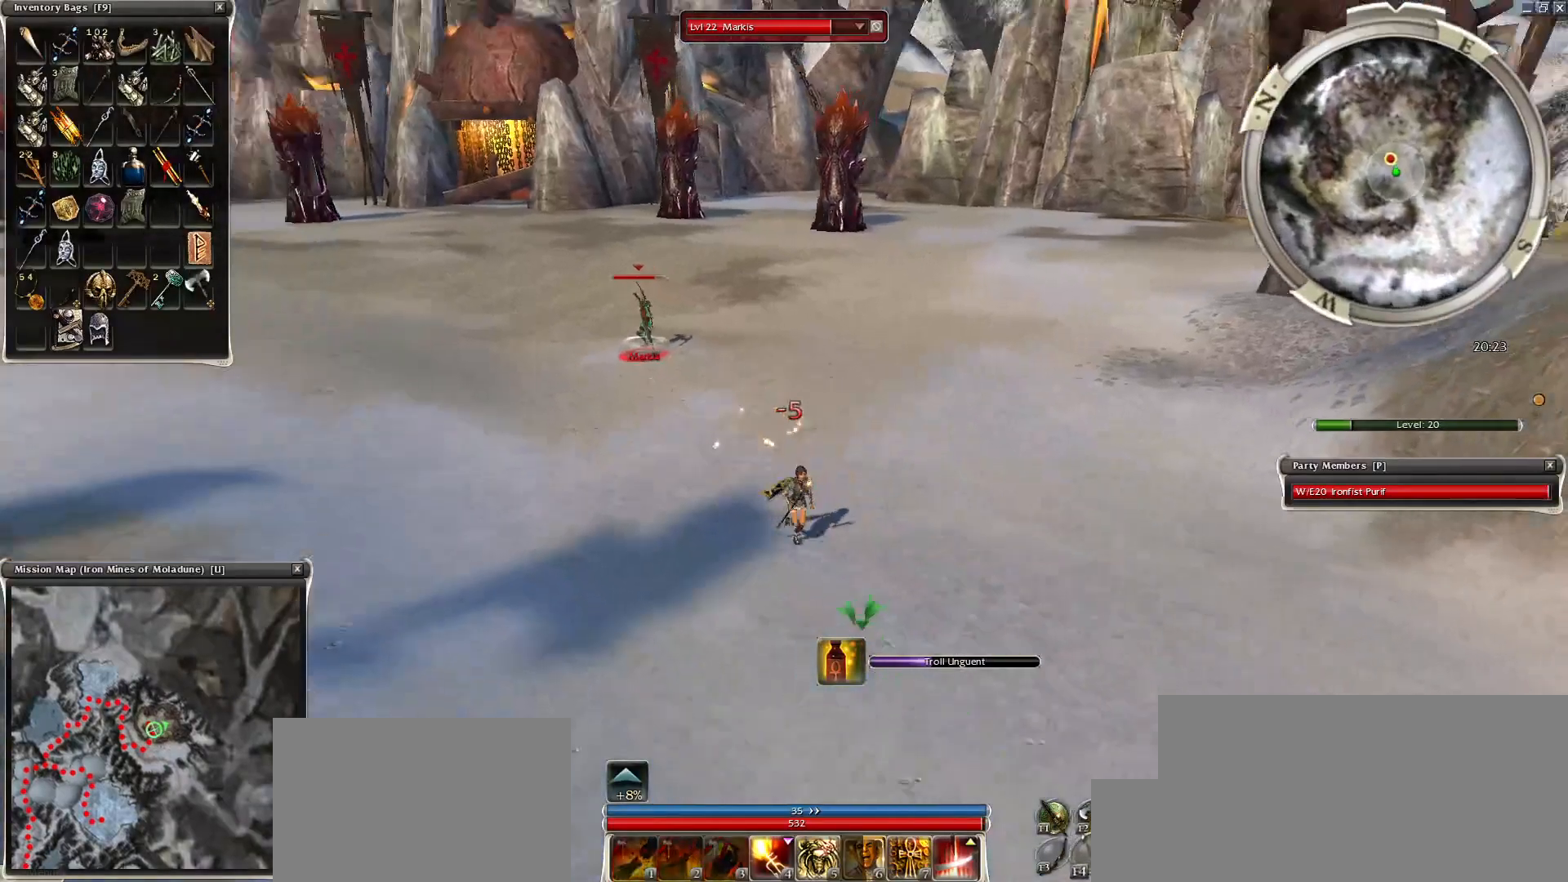
{"keys": [], "mouse": [], "events": [[50, "mouse_left", "down"], [150, "mouse_left", "up"], [250, "mouse_left", "down"], [350, "mouse_left", "up"], [400, "mouse_left", "down"], [500, "mouse_left", "up"]]}
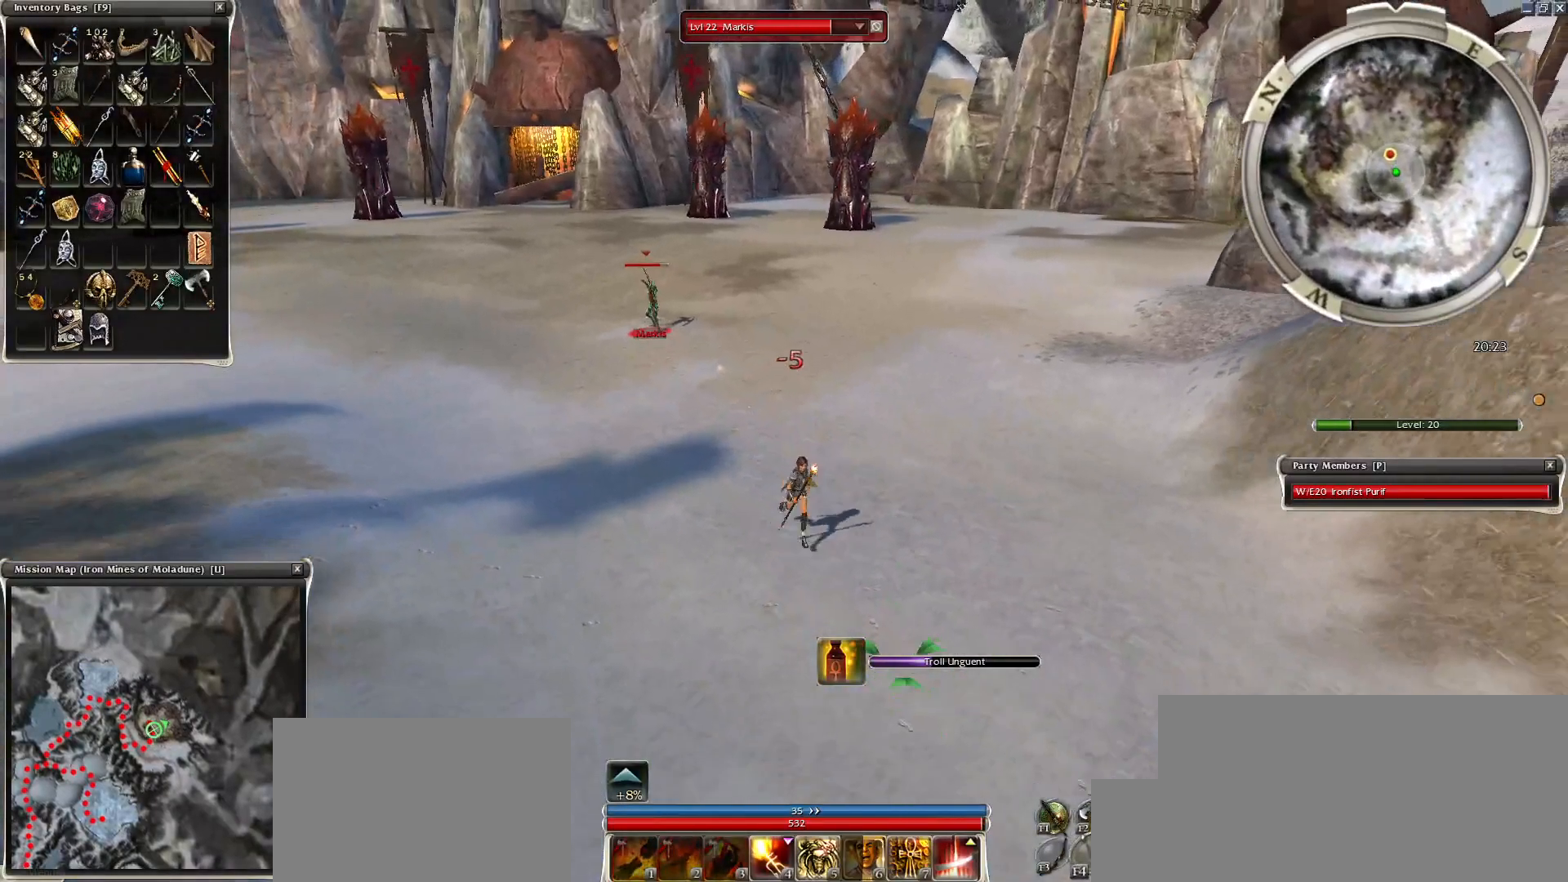
{"keys": [], "mouse": [], "events": [[50, "mouse_left", "down"], [150, "mouse_left", "up"], [200, "mouse_left", "down"], [300, "mouse_left", "up"], [400, "mouse_left", "down"], [500, "mouse_left", "up"]]}
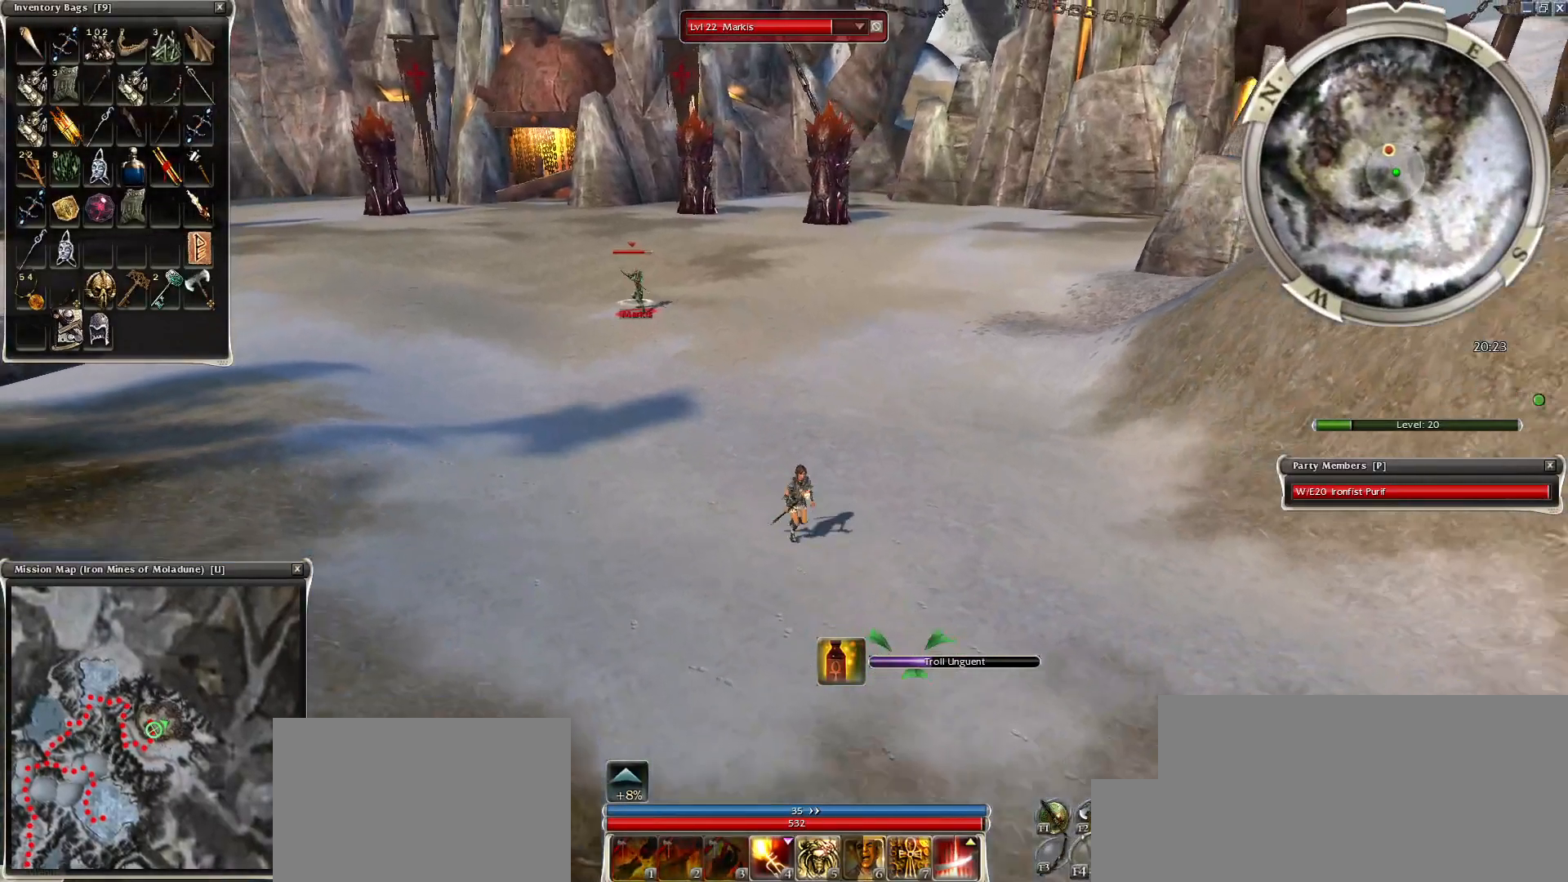
{"keys": [], "mouse": [], "events": [[50, "mouse_left", "down"], [150, "mouse_left", "up"], [250, "mouse_left", "down"], [300, "mouse_left", "up"], [350, "mouse_left", "down"], [450, "mouse_left", "up"]]}
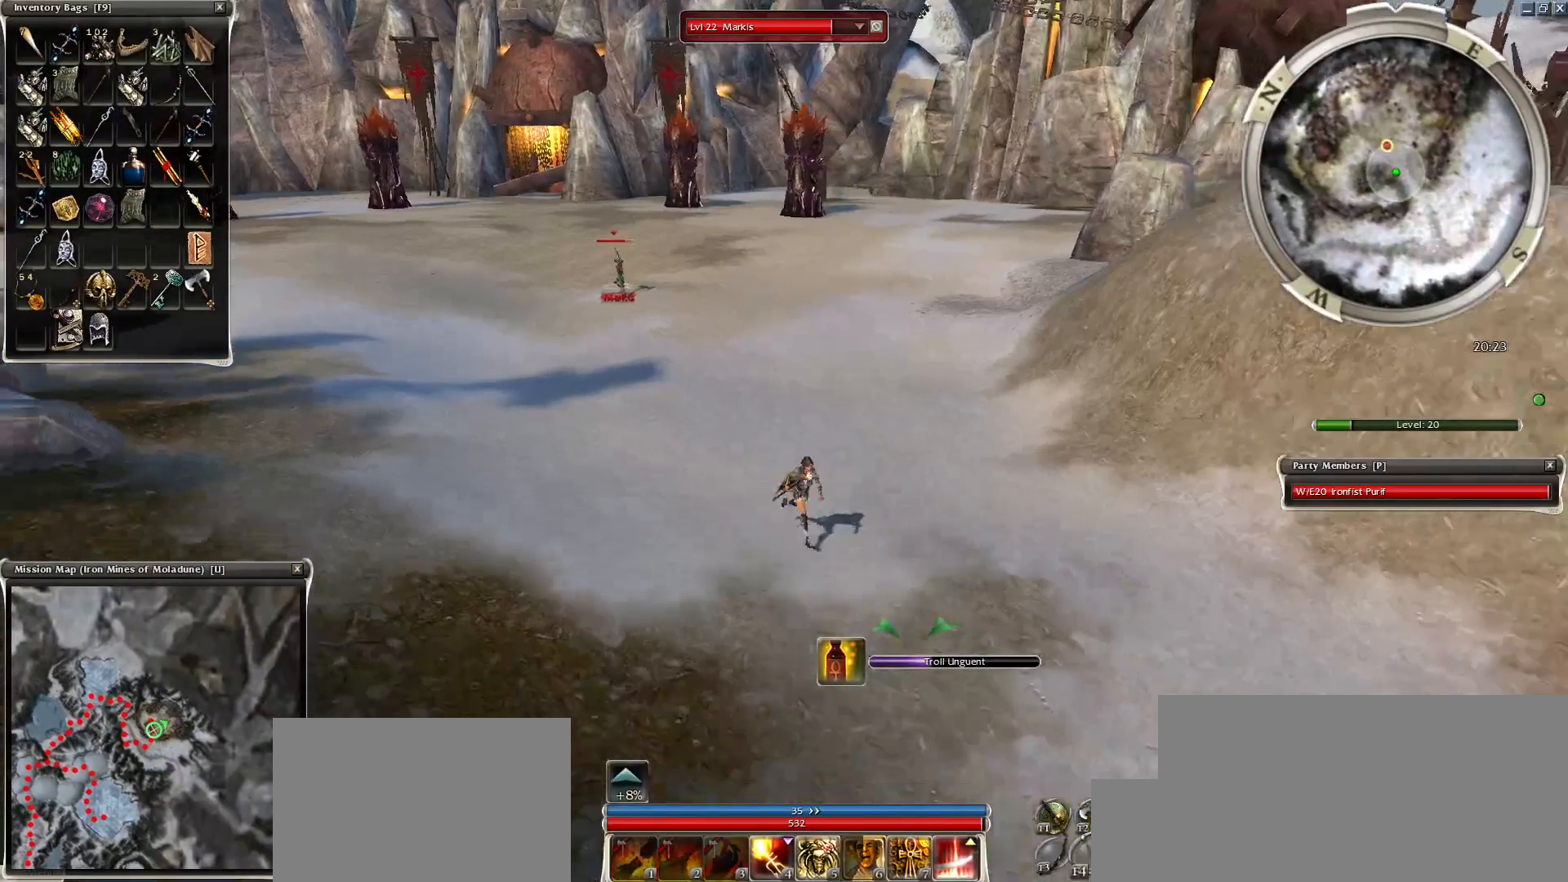
{"keys": [], "mouse": ["right"], "events": [[150, "tilde", "down"], [250, "tilde", "up"], [300, "mouse_right", "down"], [400, "mouse_right", "up"], [450, "mouse_right", "down"]]}